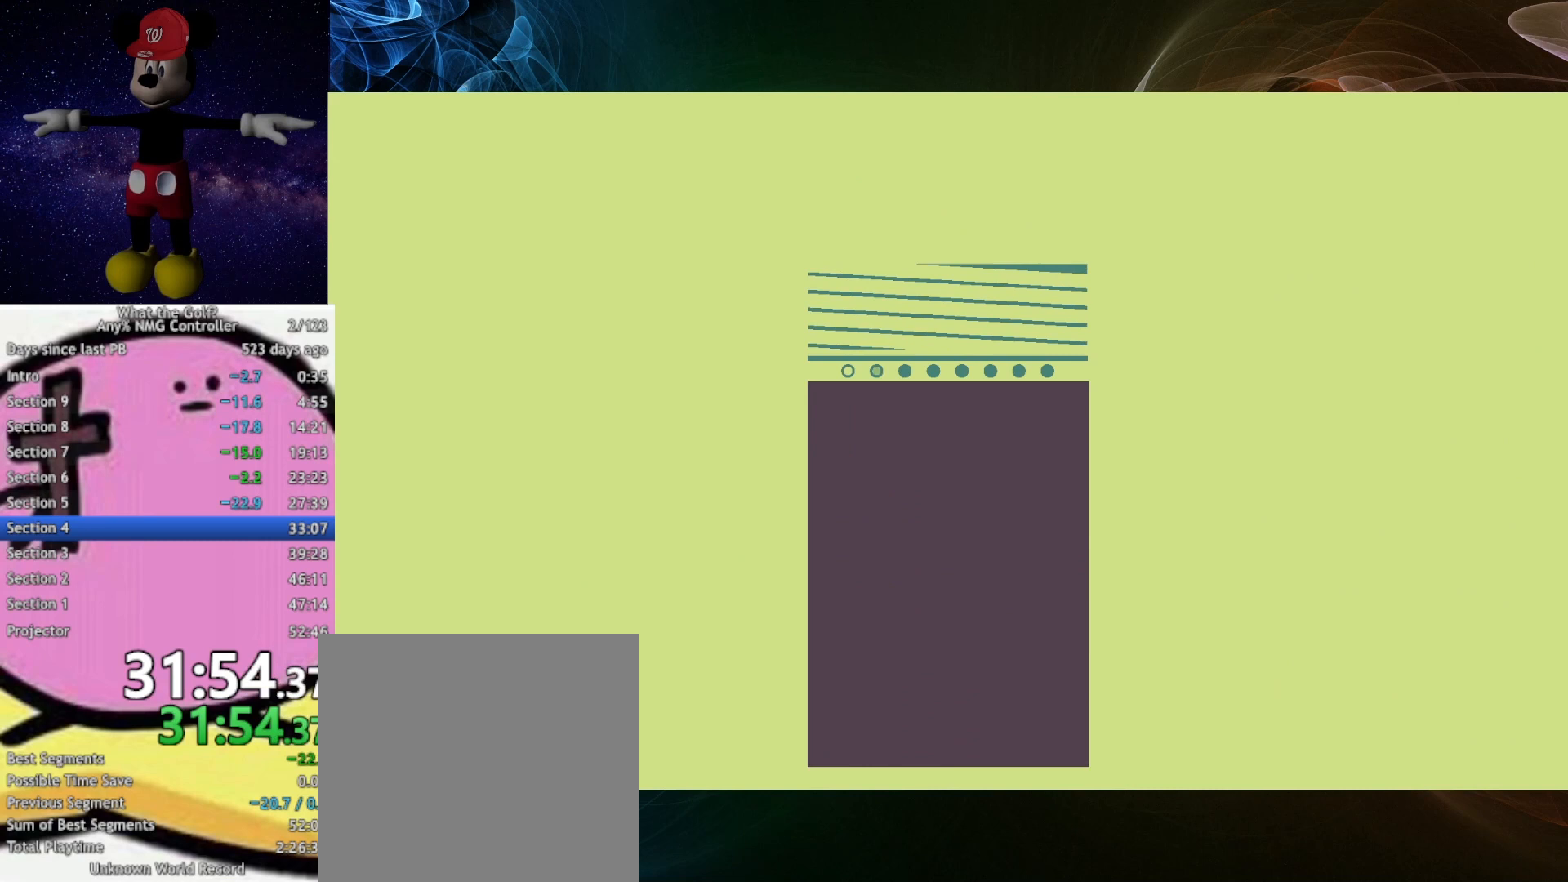
Gameplay with a controller (Xbox layout); each line is a JSON object with the inputs held at the frame after it. "button_events" lists button changes between this image and that frame as [ms after this image, input, new state], when the widget could be followed in between (sticks are given only as held states).
{"buttons": [], "left_stick": "up-right", "right_stick": "center", "button_events": []}
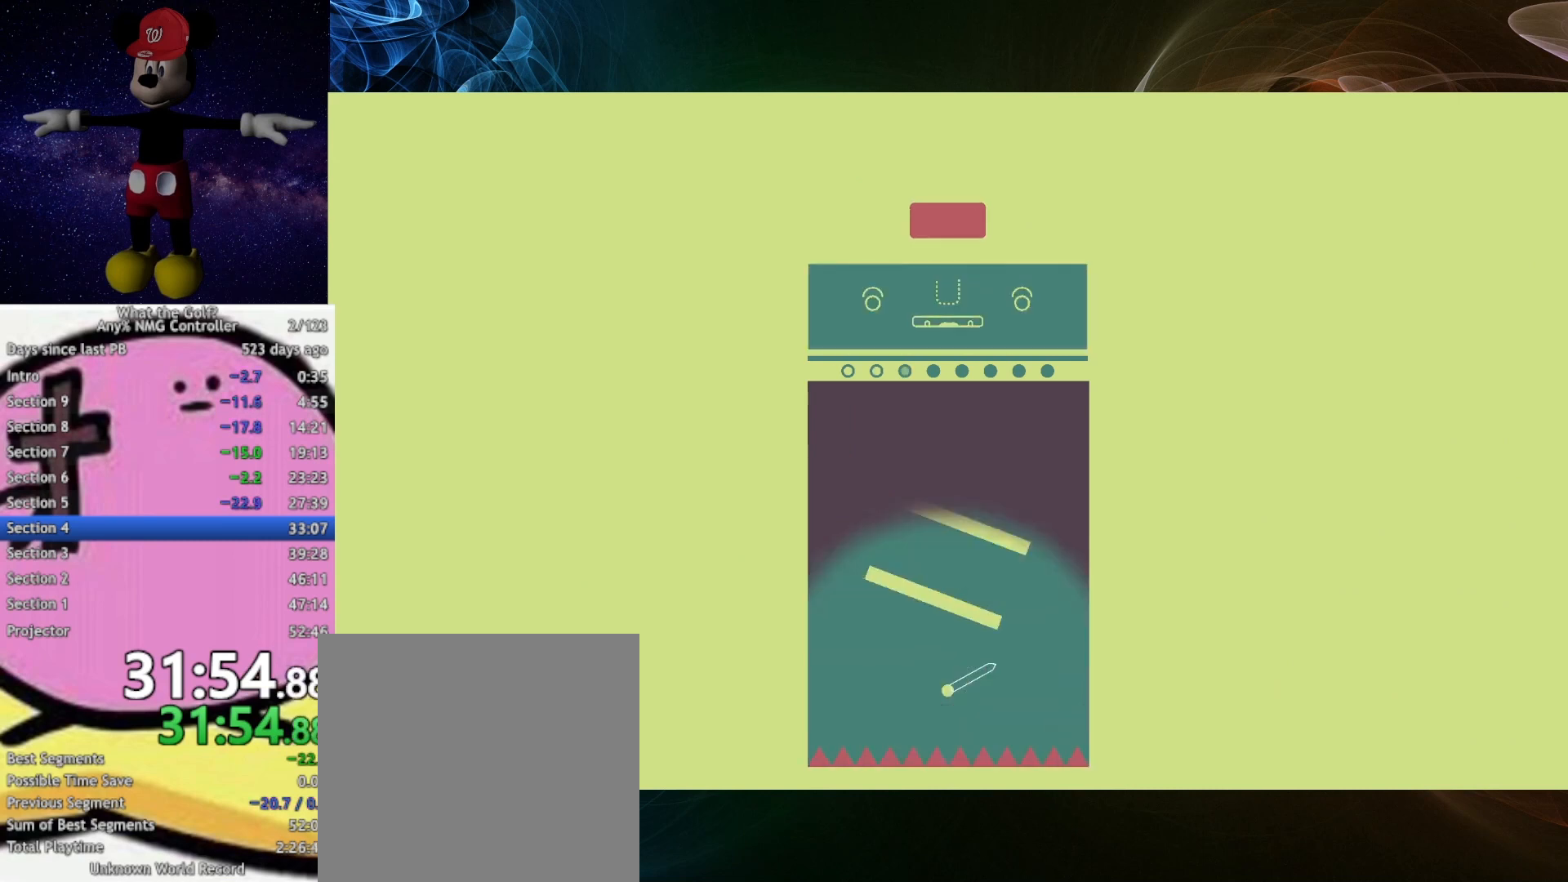
{"buttons": [], "left_stick": "up-right", "right_stick": "center", "button_events": []}
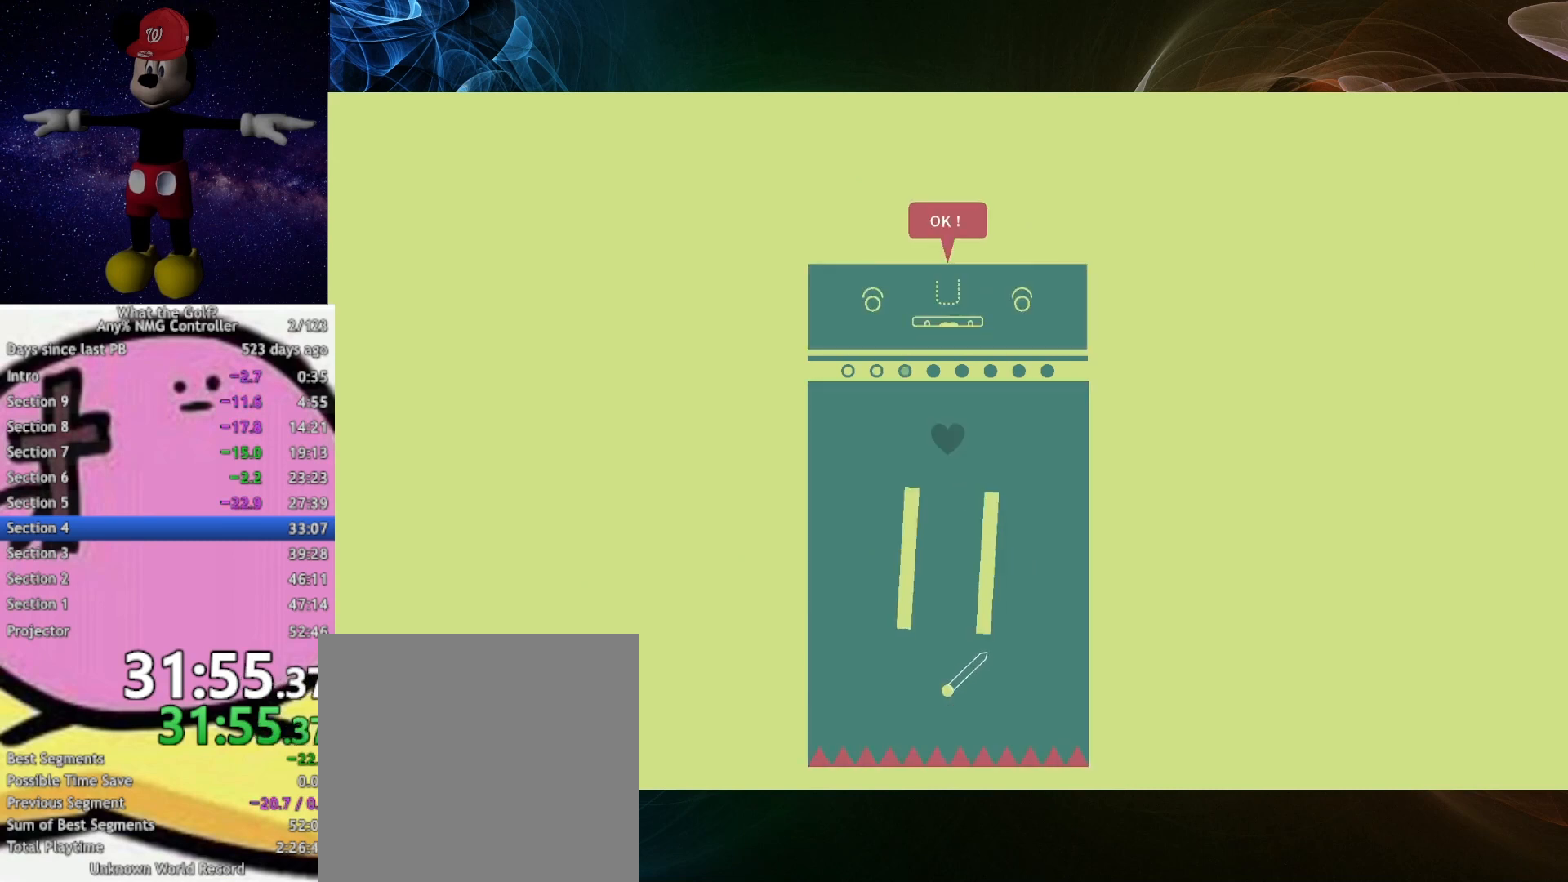
{"buttons": [], "left_stick": "up-left", "right_stick": "center", "button_events": []}
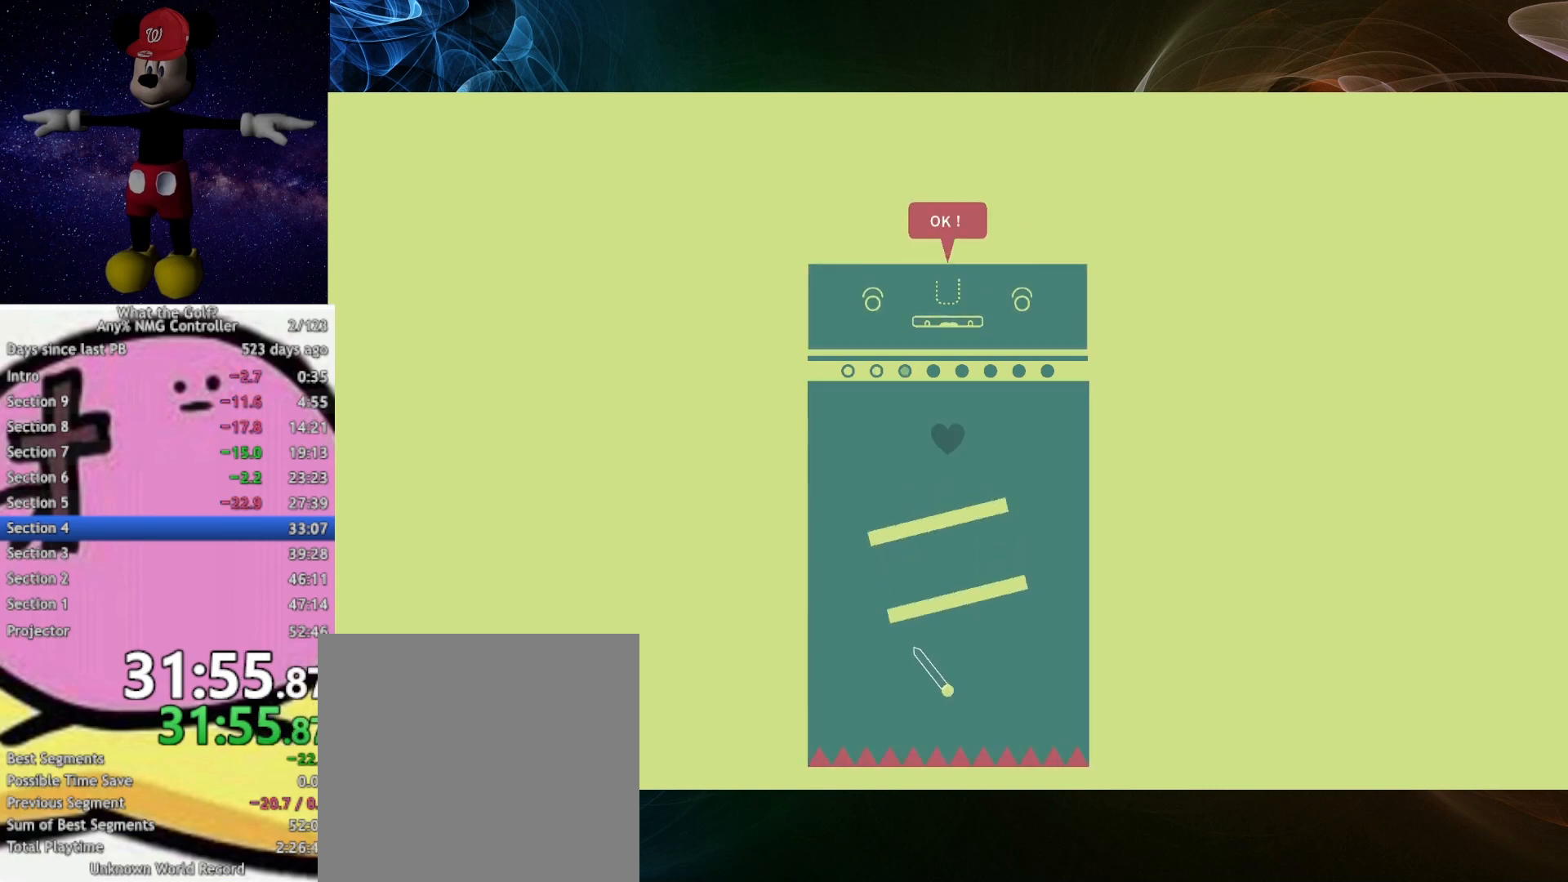
{"buttons": [], "left_stick": "up-left", "right_stick": "center", "button_events": []}
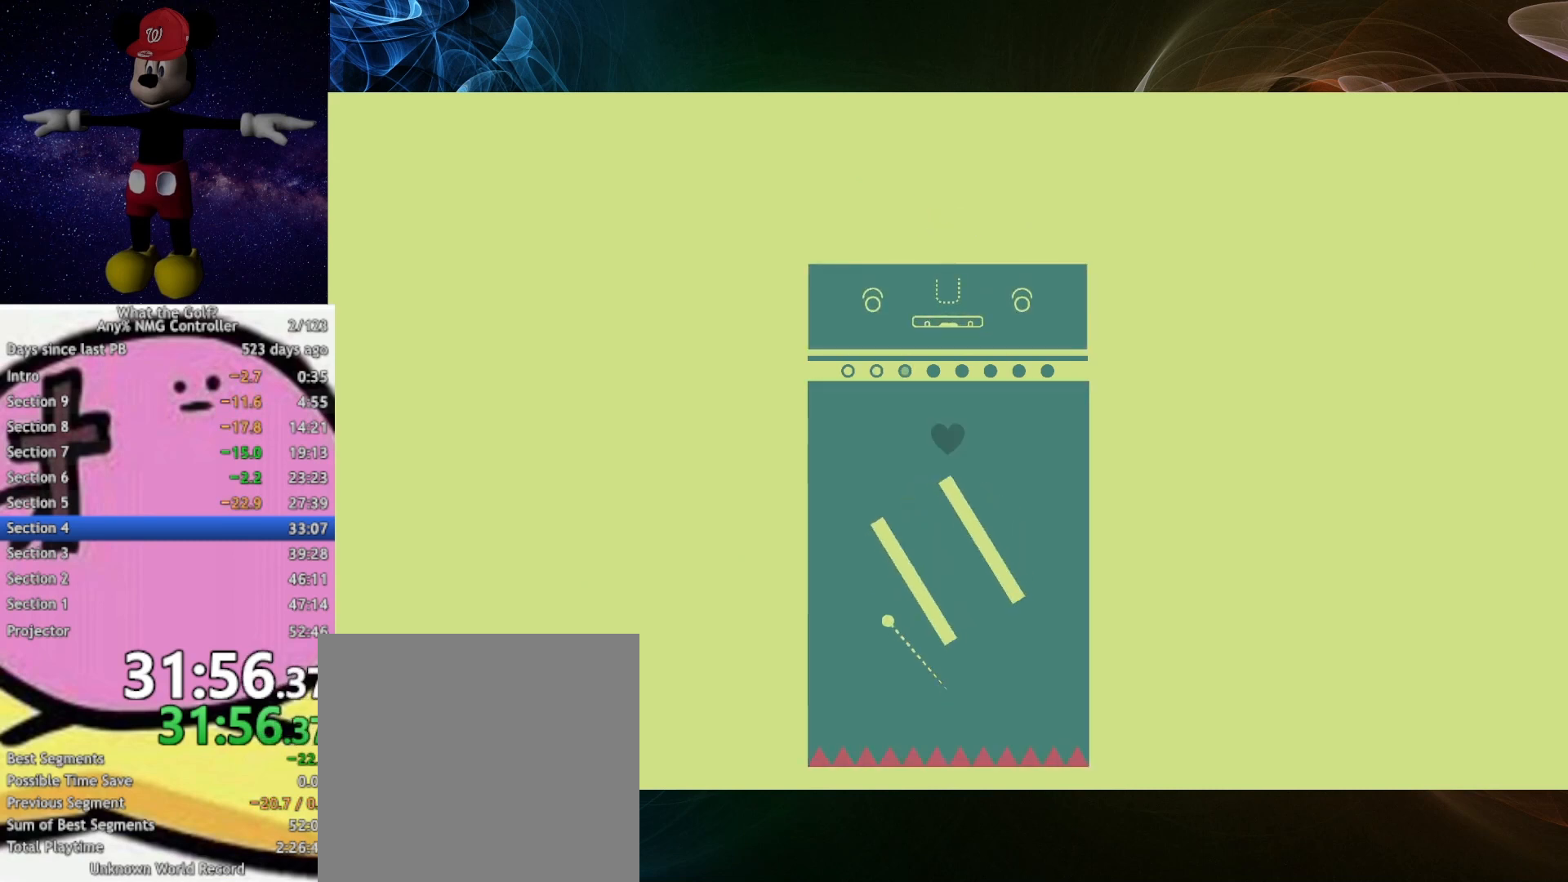
{"buttons": [], "left_stick": "up", "right_stick": "center", "button_events": []}
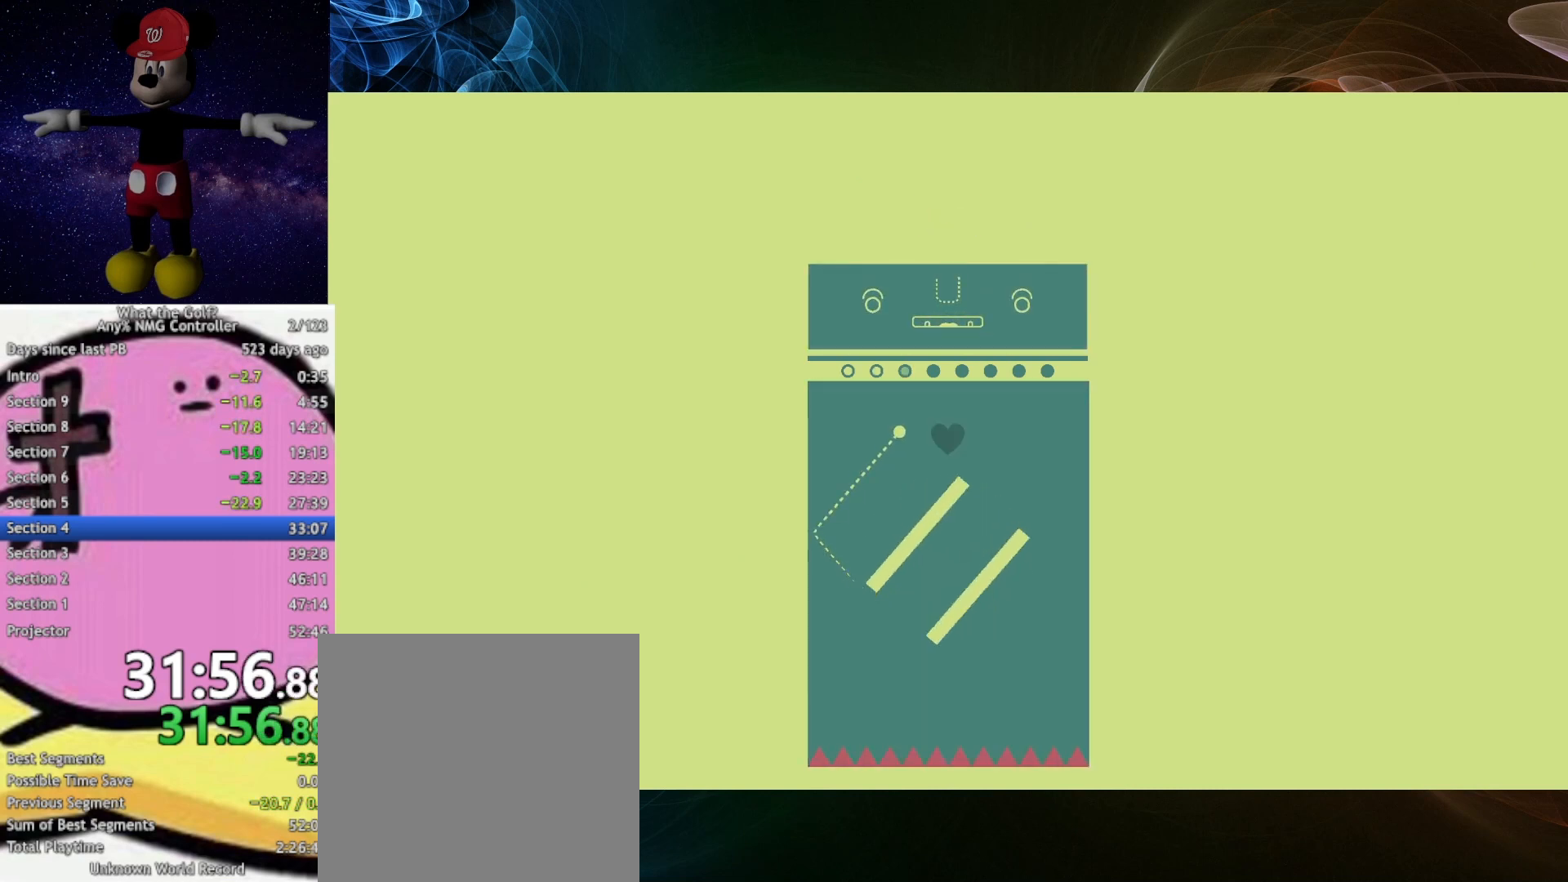
{"buttons": [], "left_stick": "center", "right_stick": "center", "button_events": []}
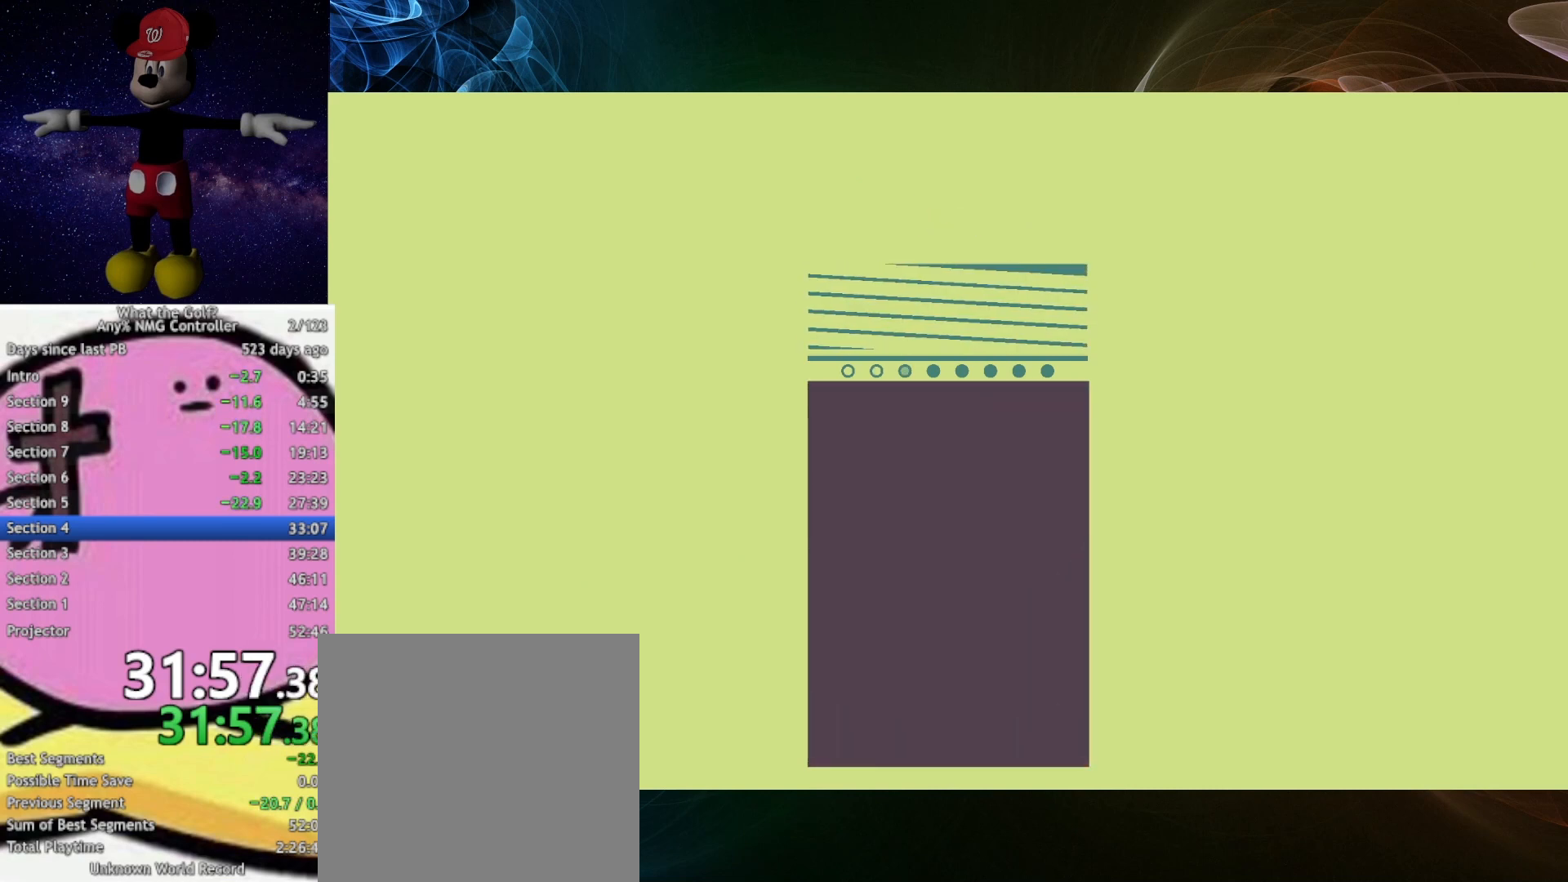
{"buttons": [], "left_stick": "up-right", "right_stick": "center", "button_events": []}
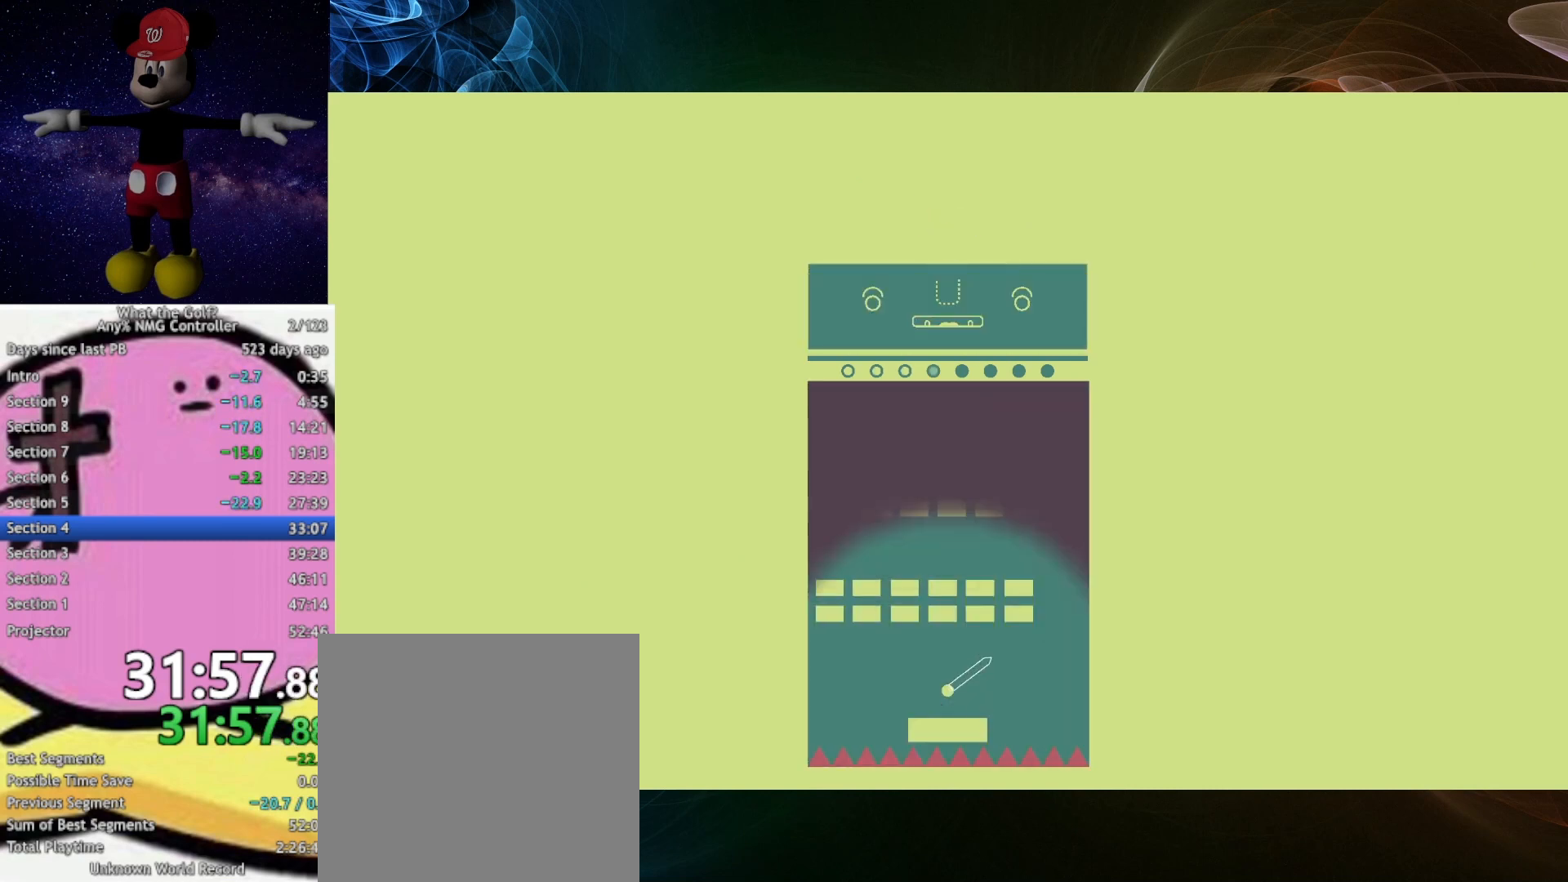
{"buttons": [], "left_stick": "up-right", "right_stick": "center", "button_events": []}
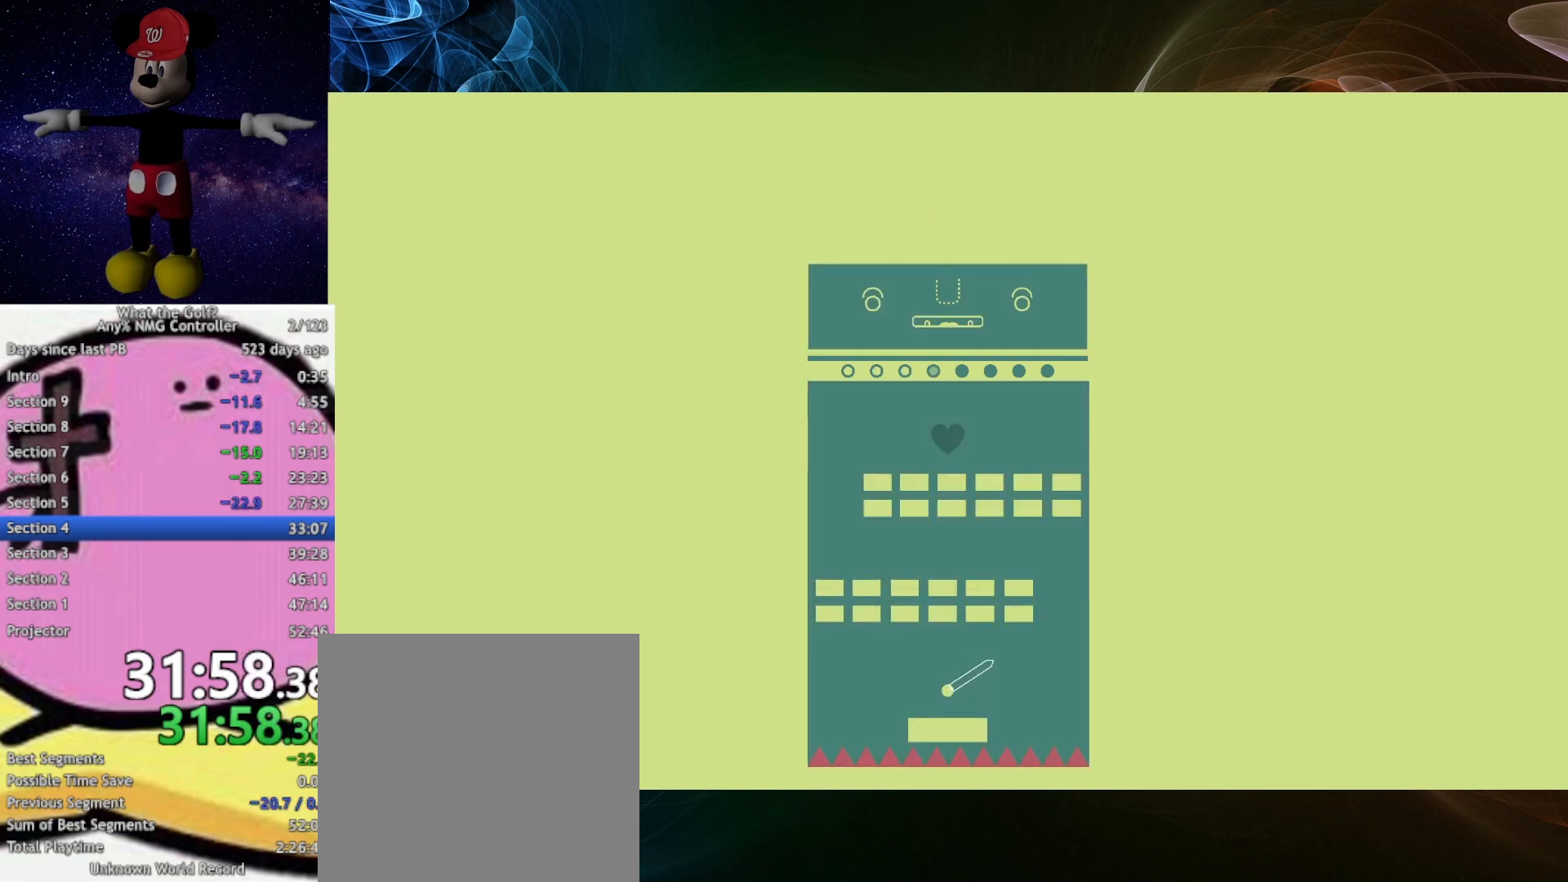
{"buttons": [], "left_stick": "up-right", "right_stick": "center", "button_events": []}
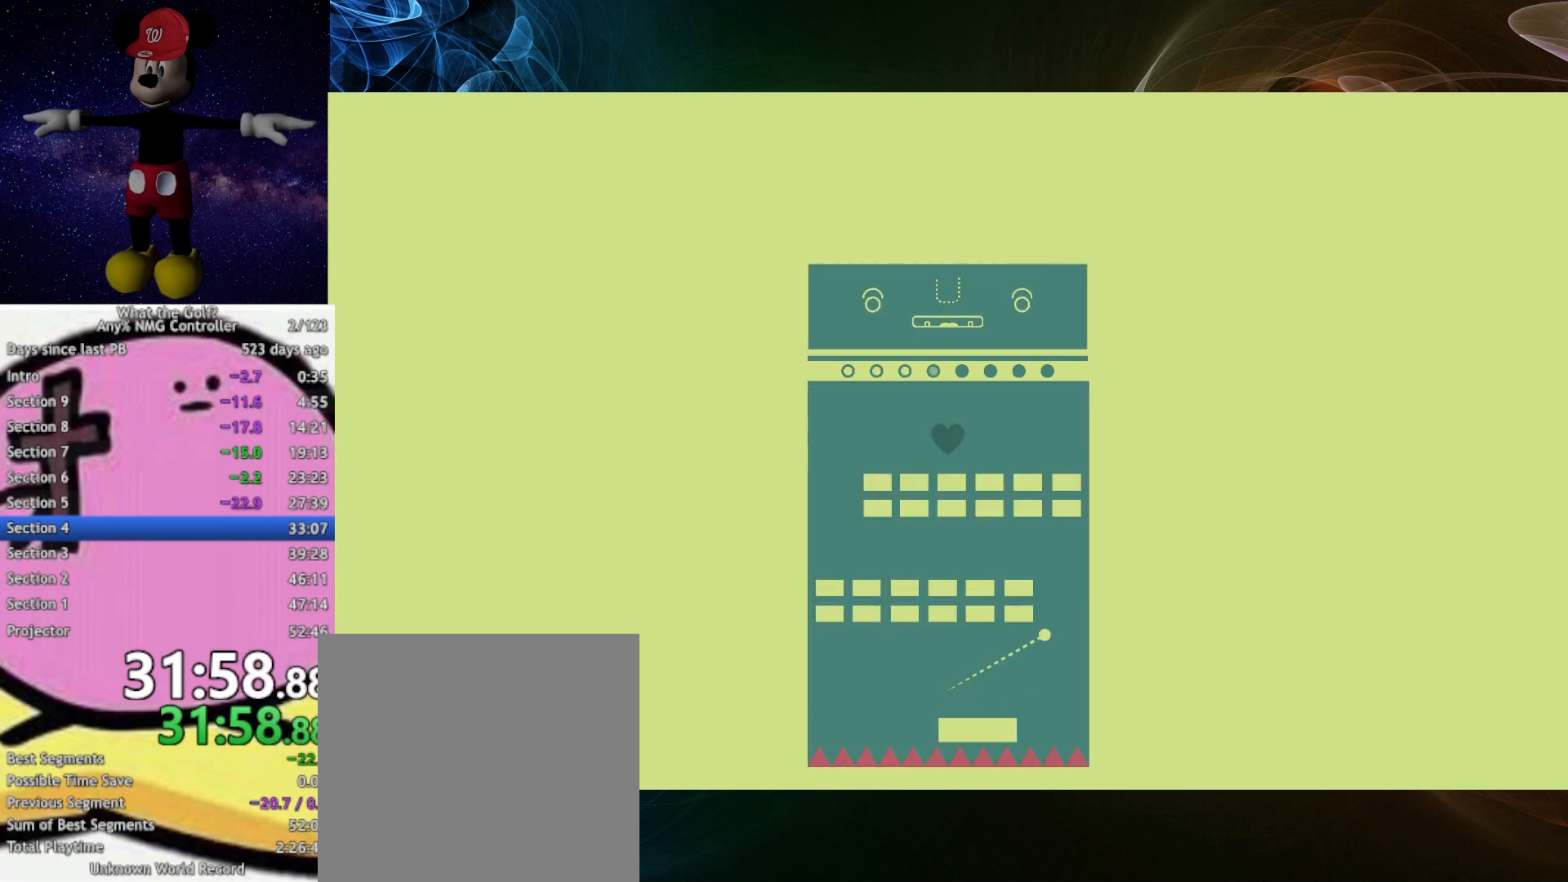
{"buttons": [], "left_stick": "up-right", "right_stick": "center", "button_events": []}
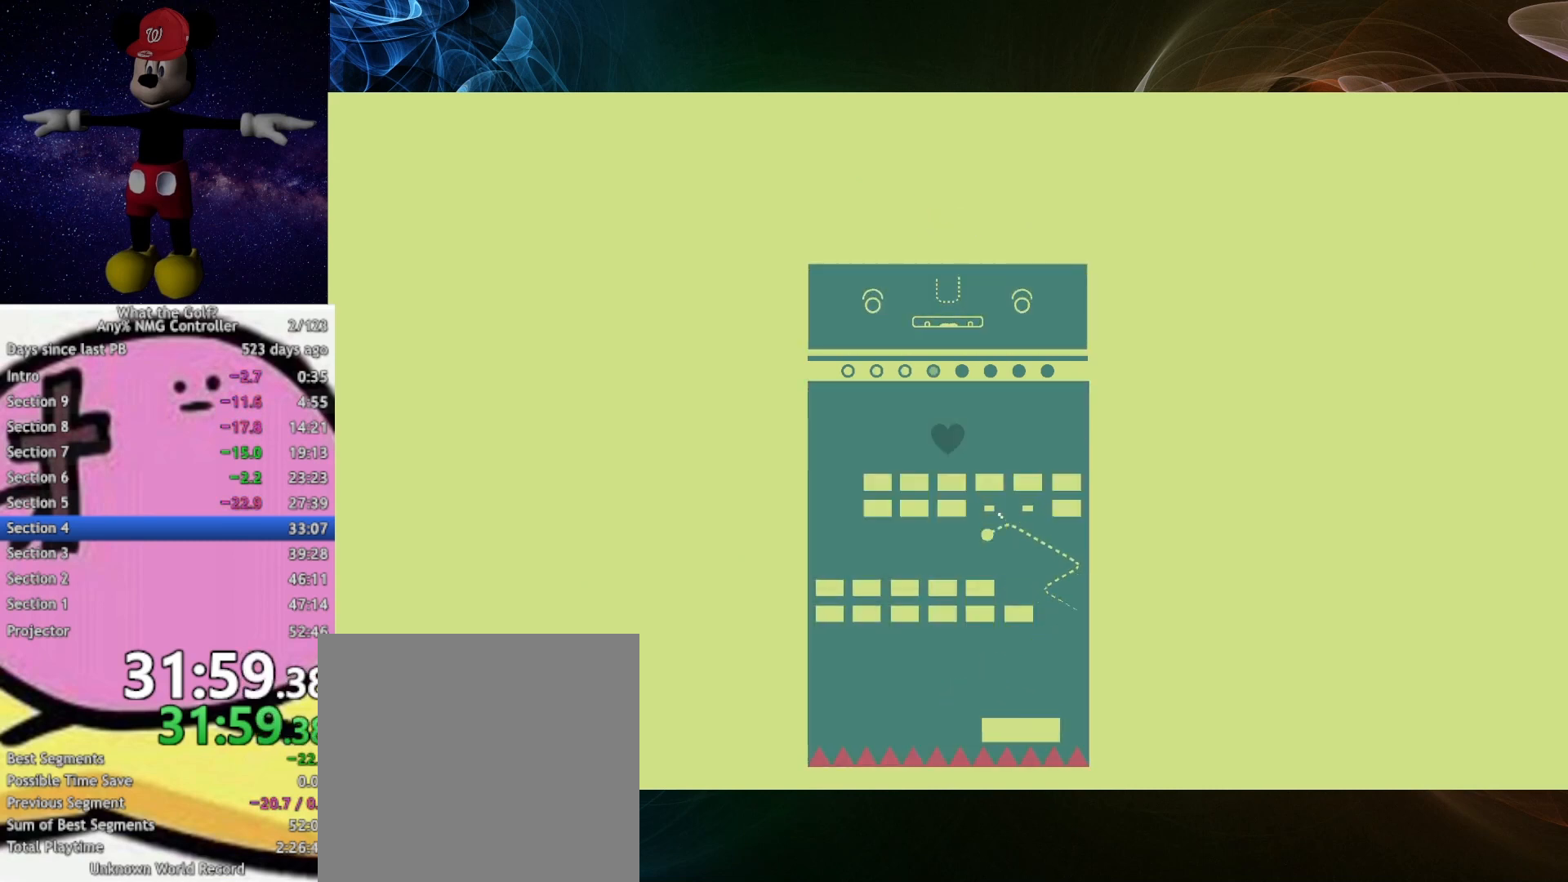
{"buttons": [], "left_stick": "center", "right_stick": "center", "button_events": []}
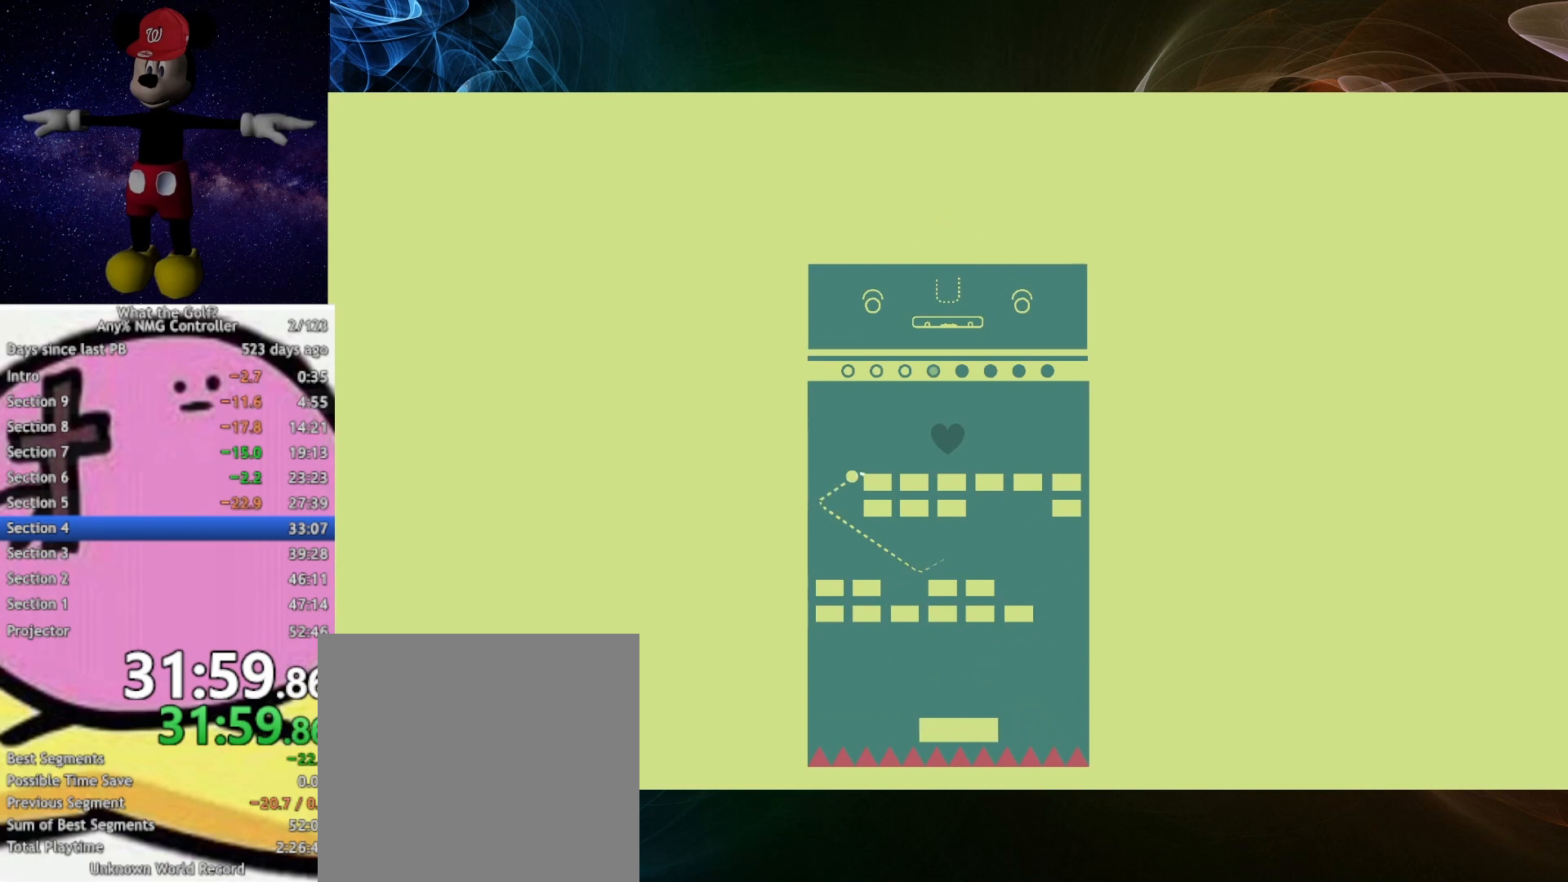
{"buttons": [], "left_stick": "center", "right_stick": "center", "button_events": []}
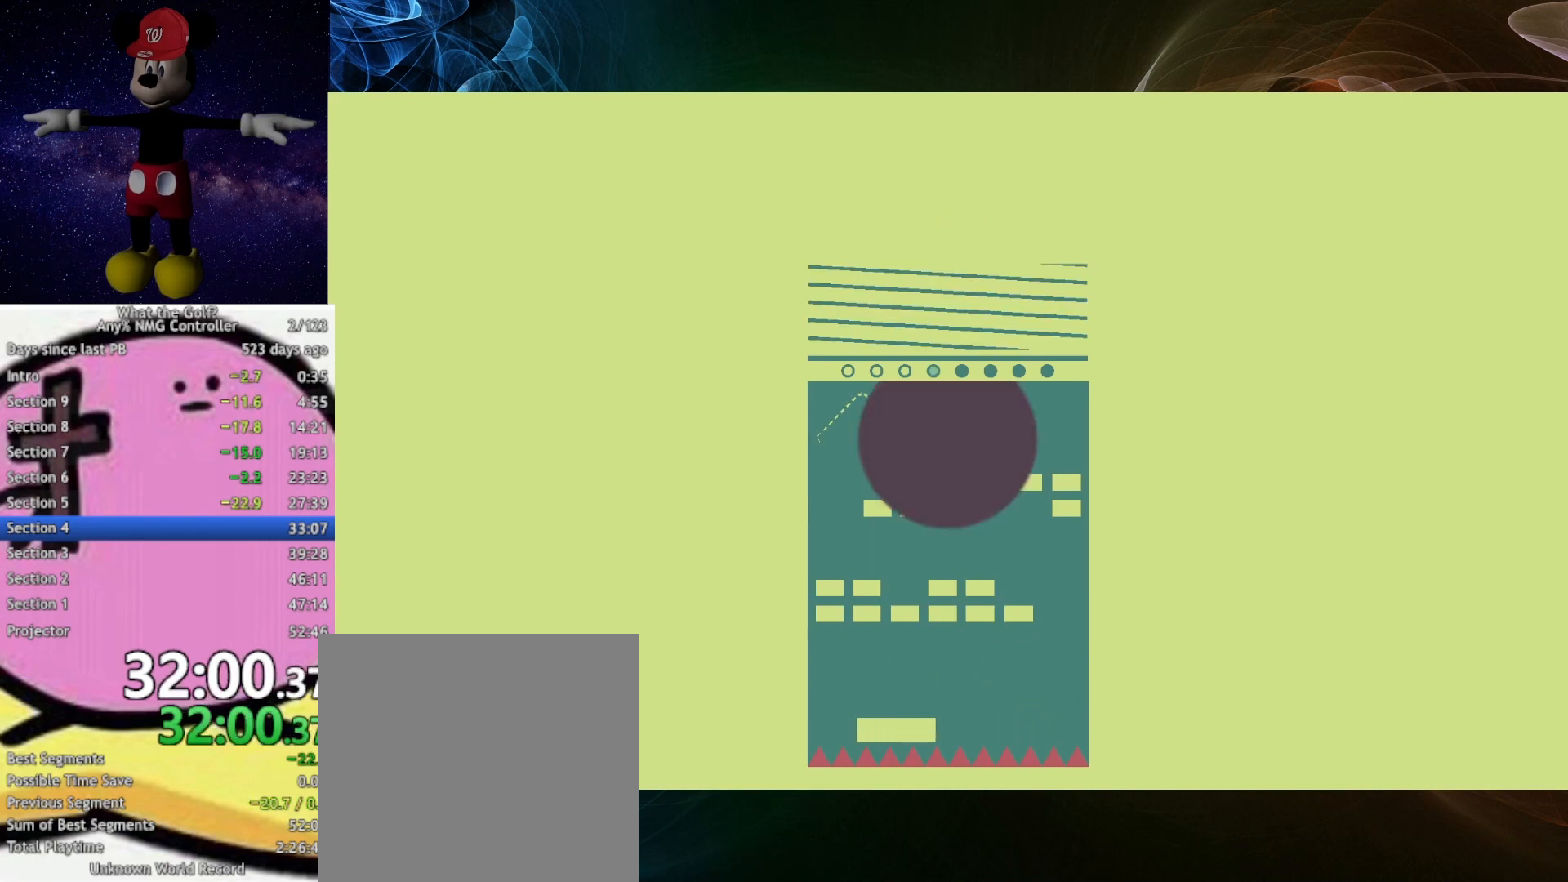
{"buttons": [], "left_stick": "center", "right_stick": "center", "button_events": []}
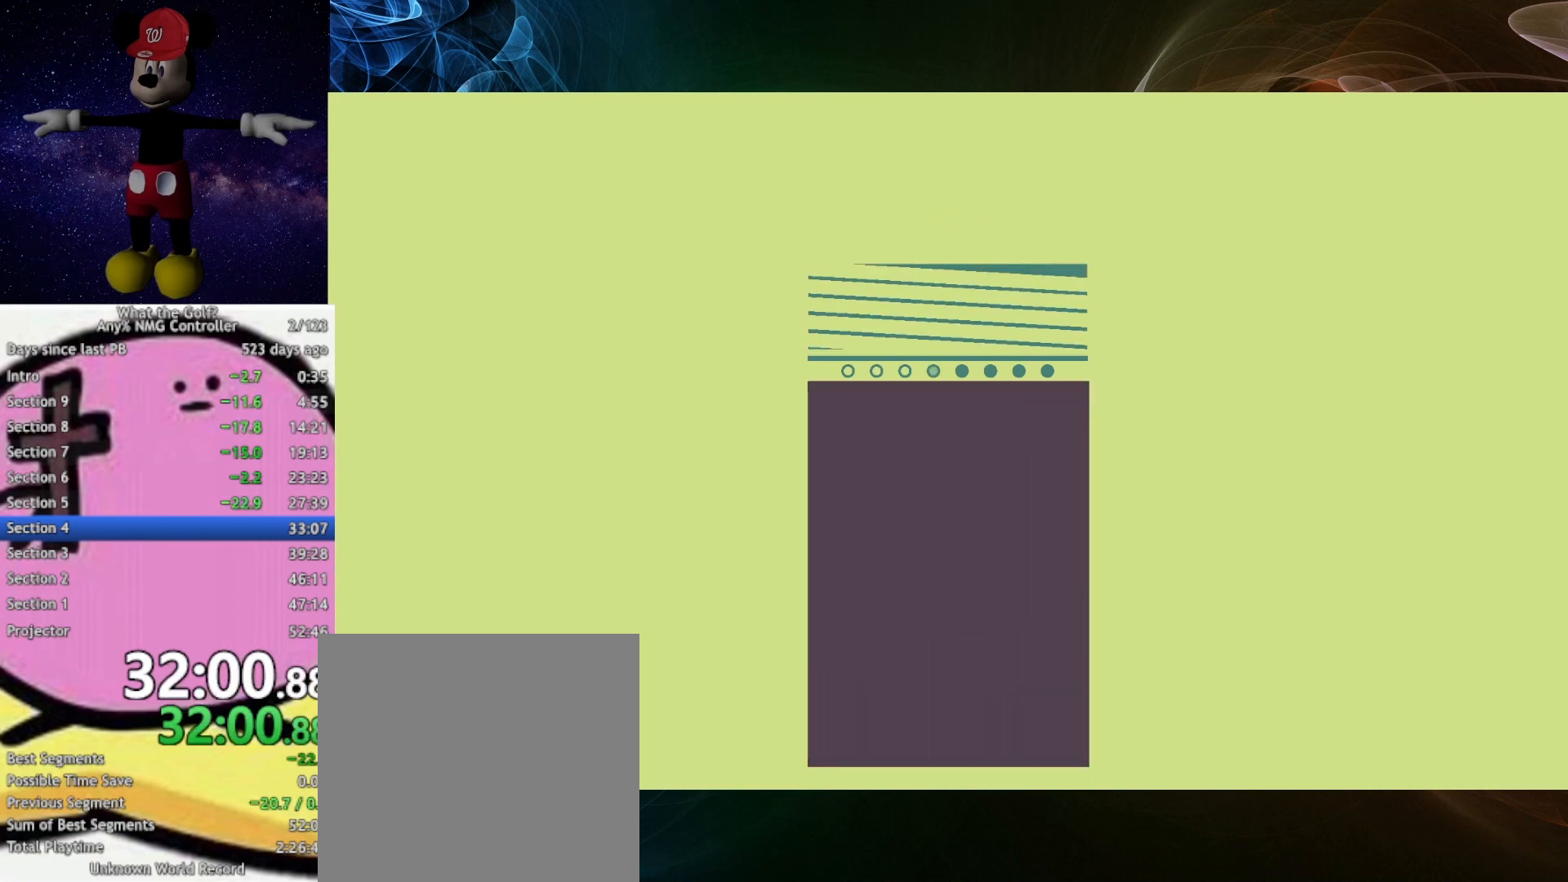
{"buttons": [], "left_stick": "right", "right_stick": "center", "button_events": []}
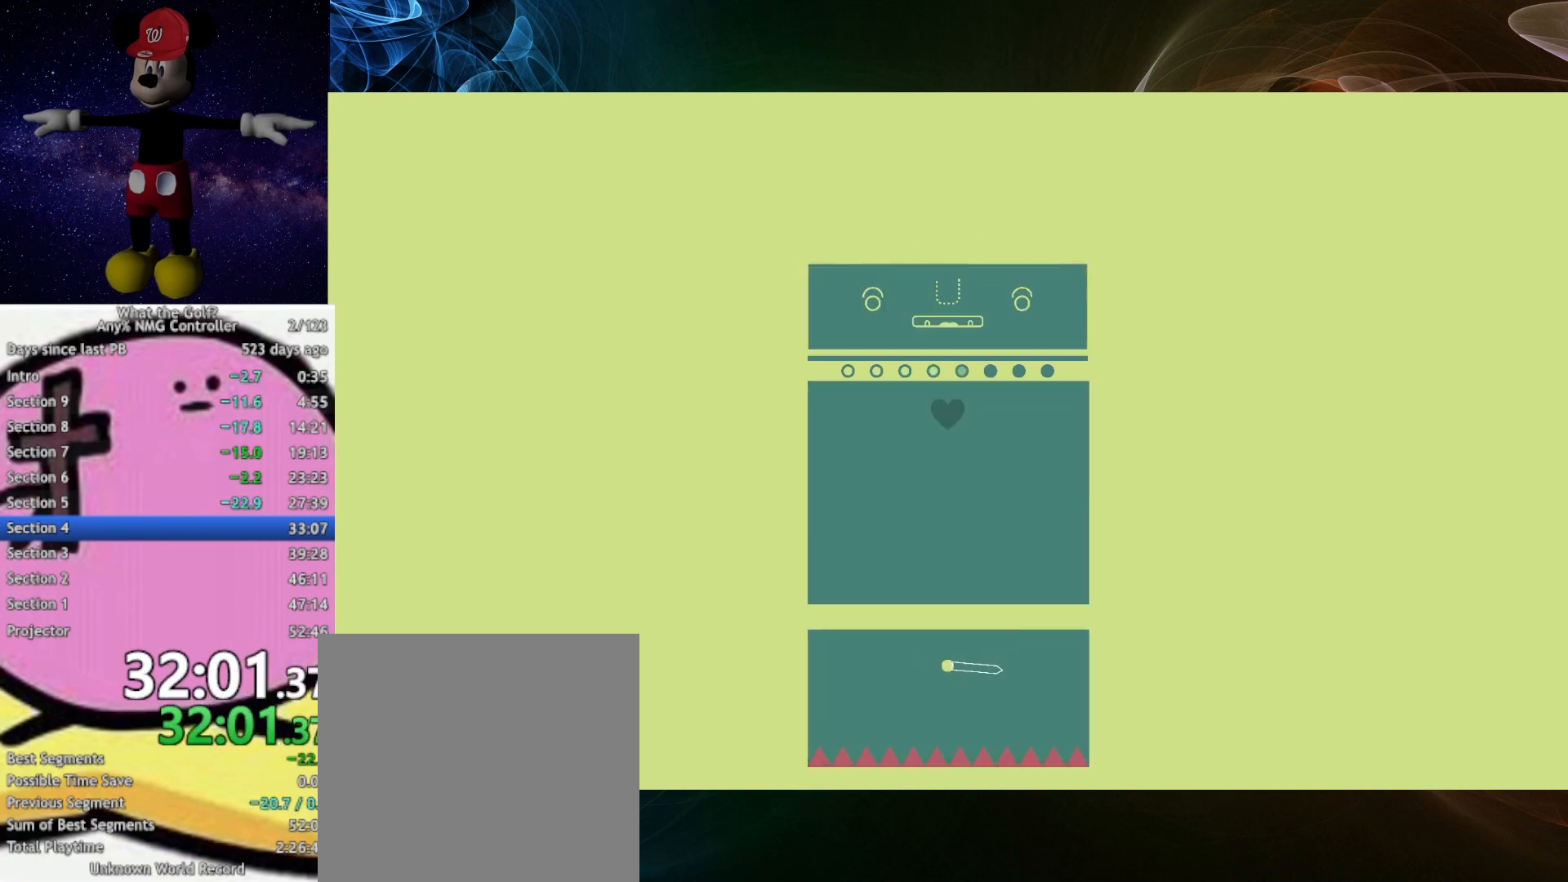
{"buttons": [], "left_stick": "right", "right_stick": "center", "button_events": []}
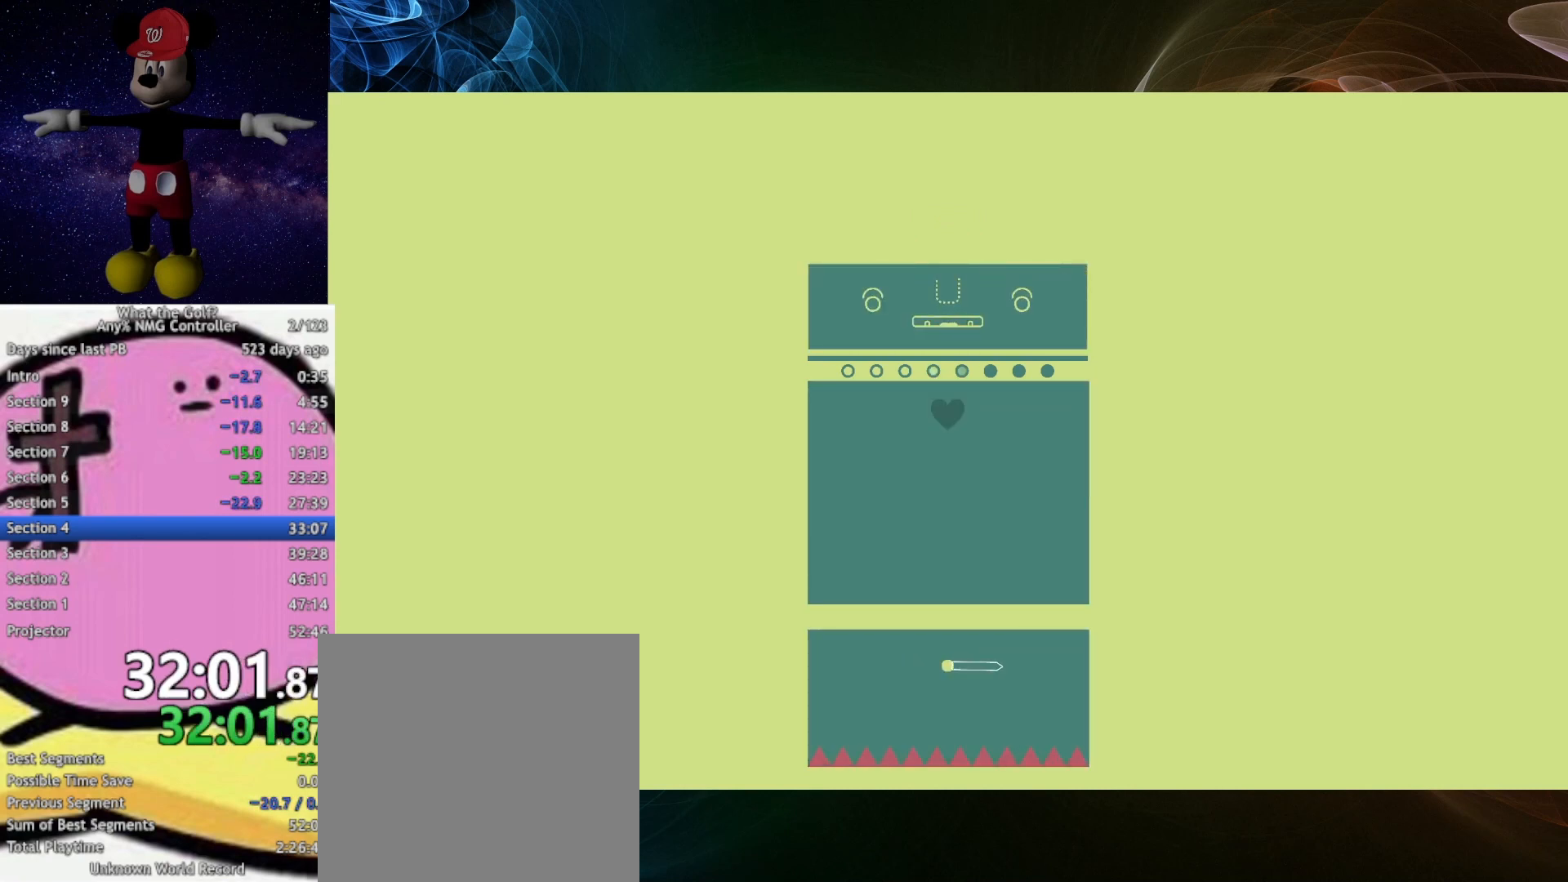
{"buttons": [], "left_stick": "right", "right_stick": "center", "button_events": []}
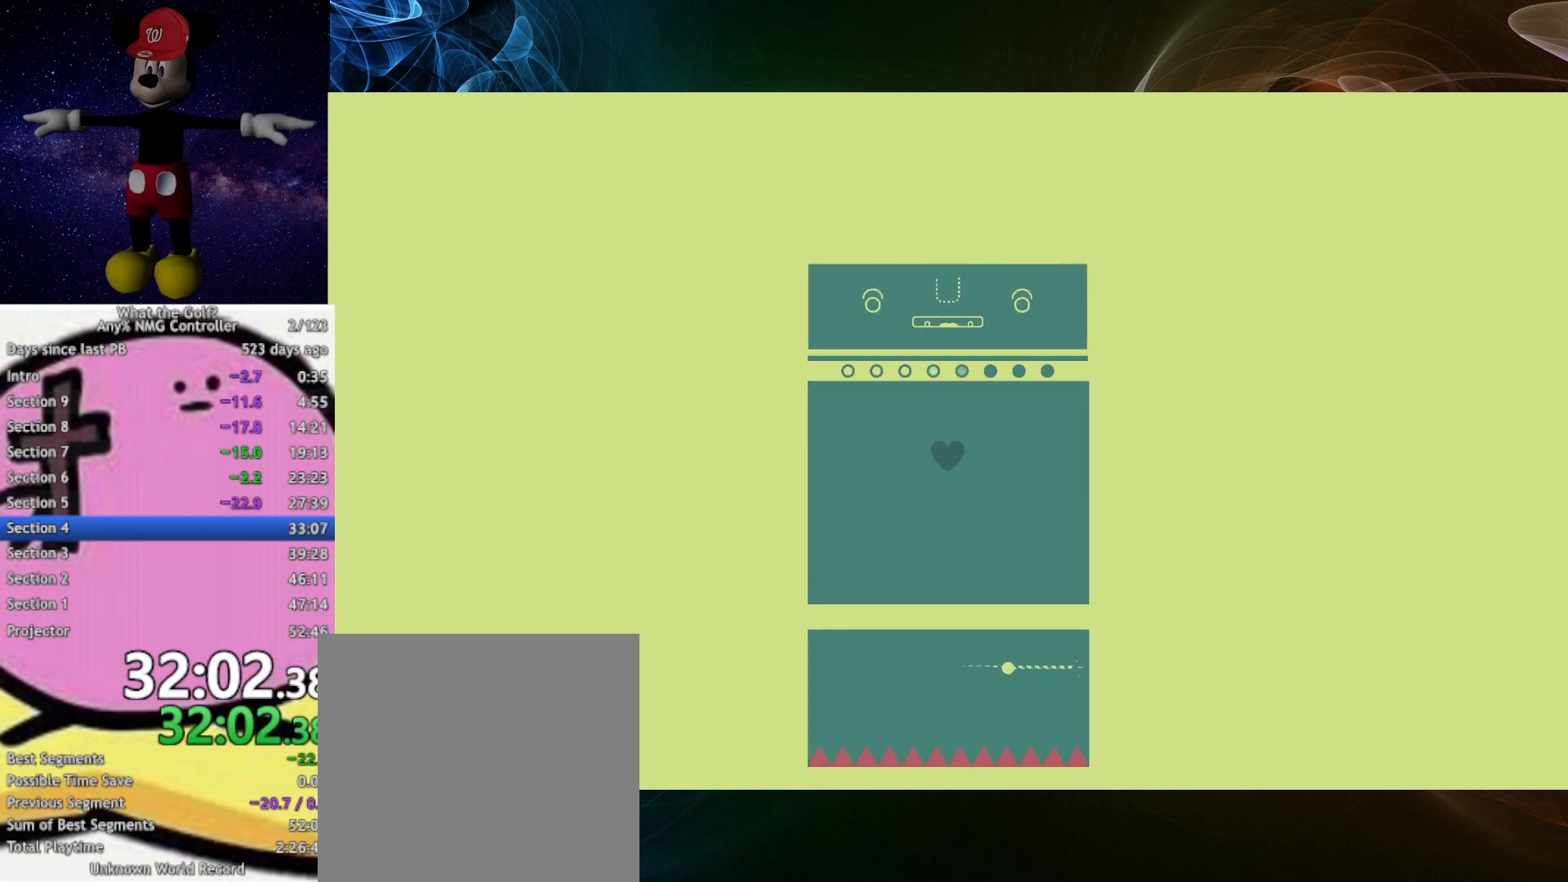
{"buttons": [], "left_stick": "center", "right_stick": "center", "button_events": []}
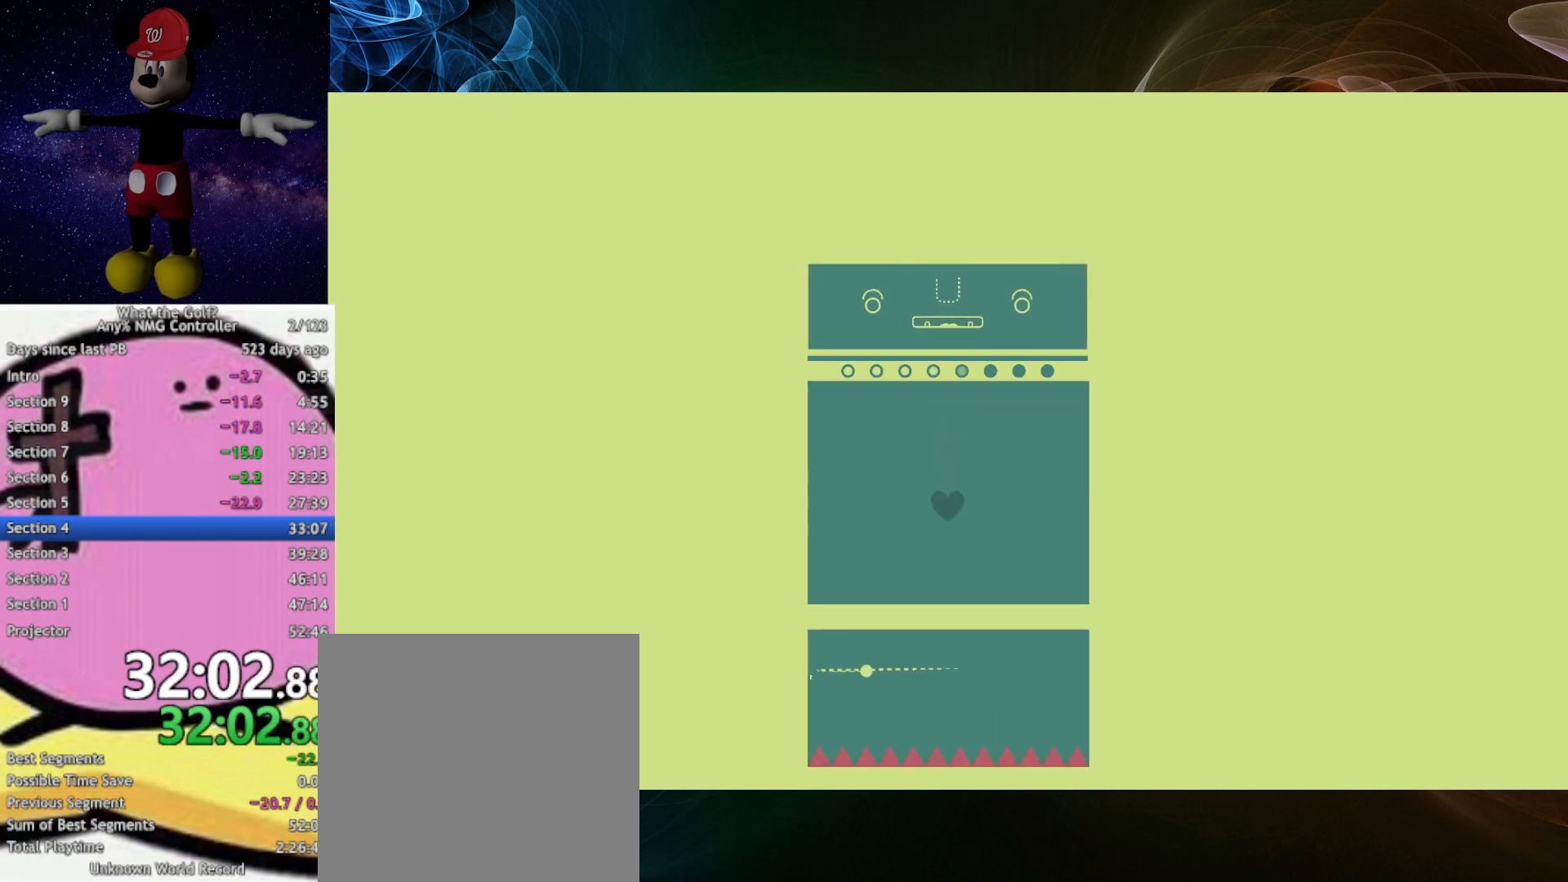
{"buttons": [], "left_stick": "center", "right_stick": "center", "button_events": []}
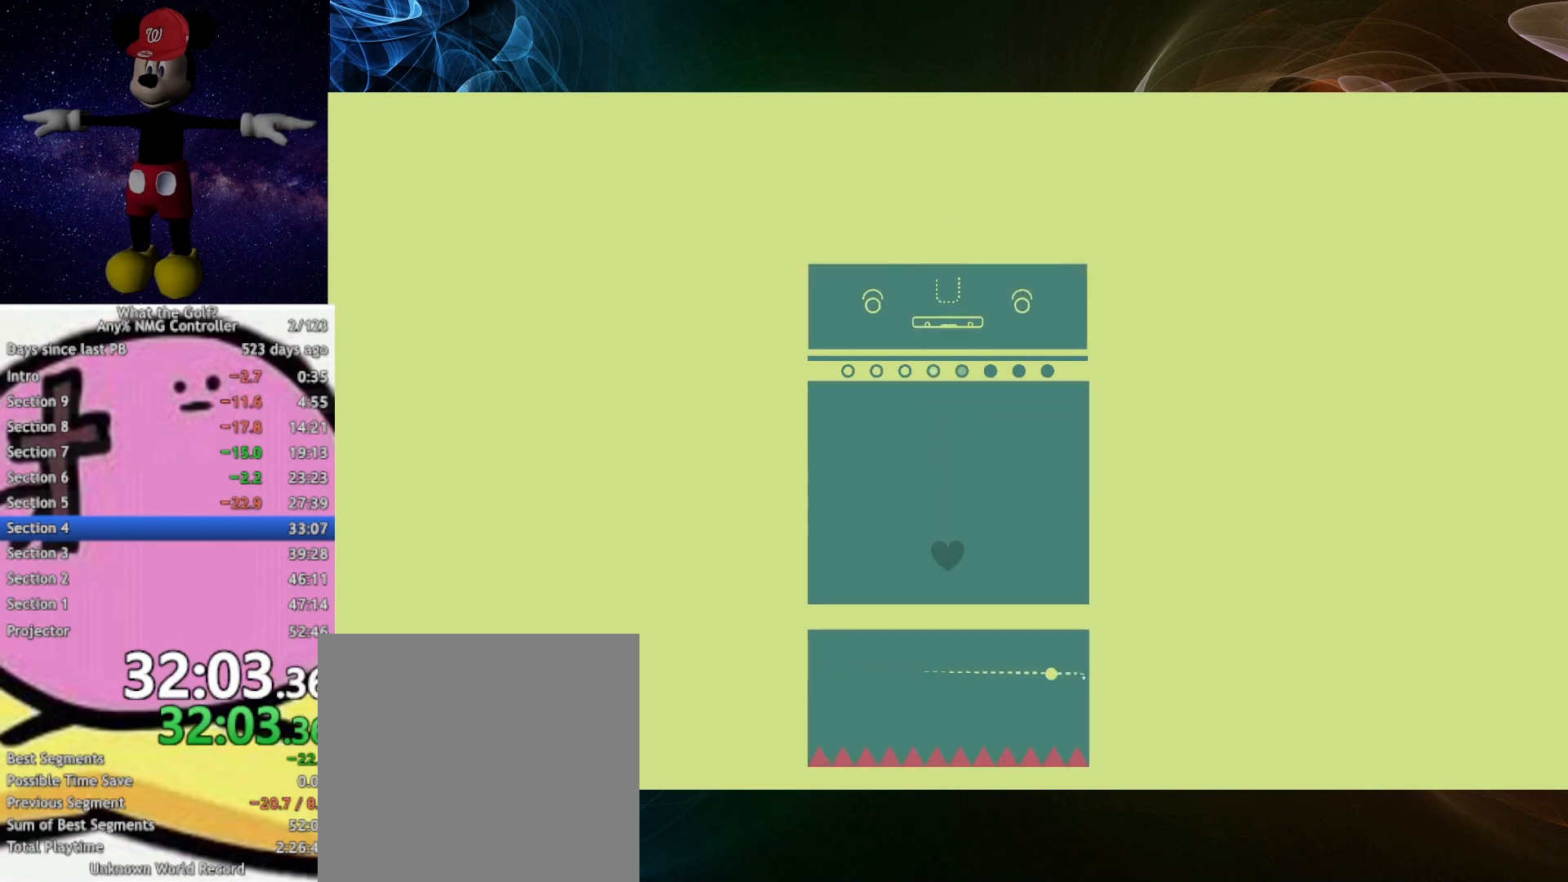
{"buttons": [], "left_stick": "center", "right_stick": "center", "button_events": []}
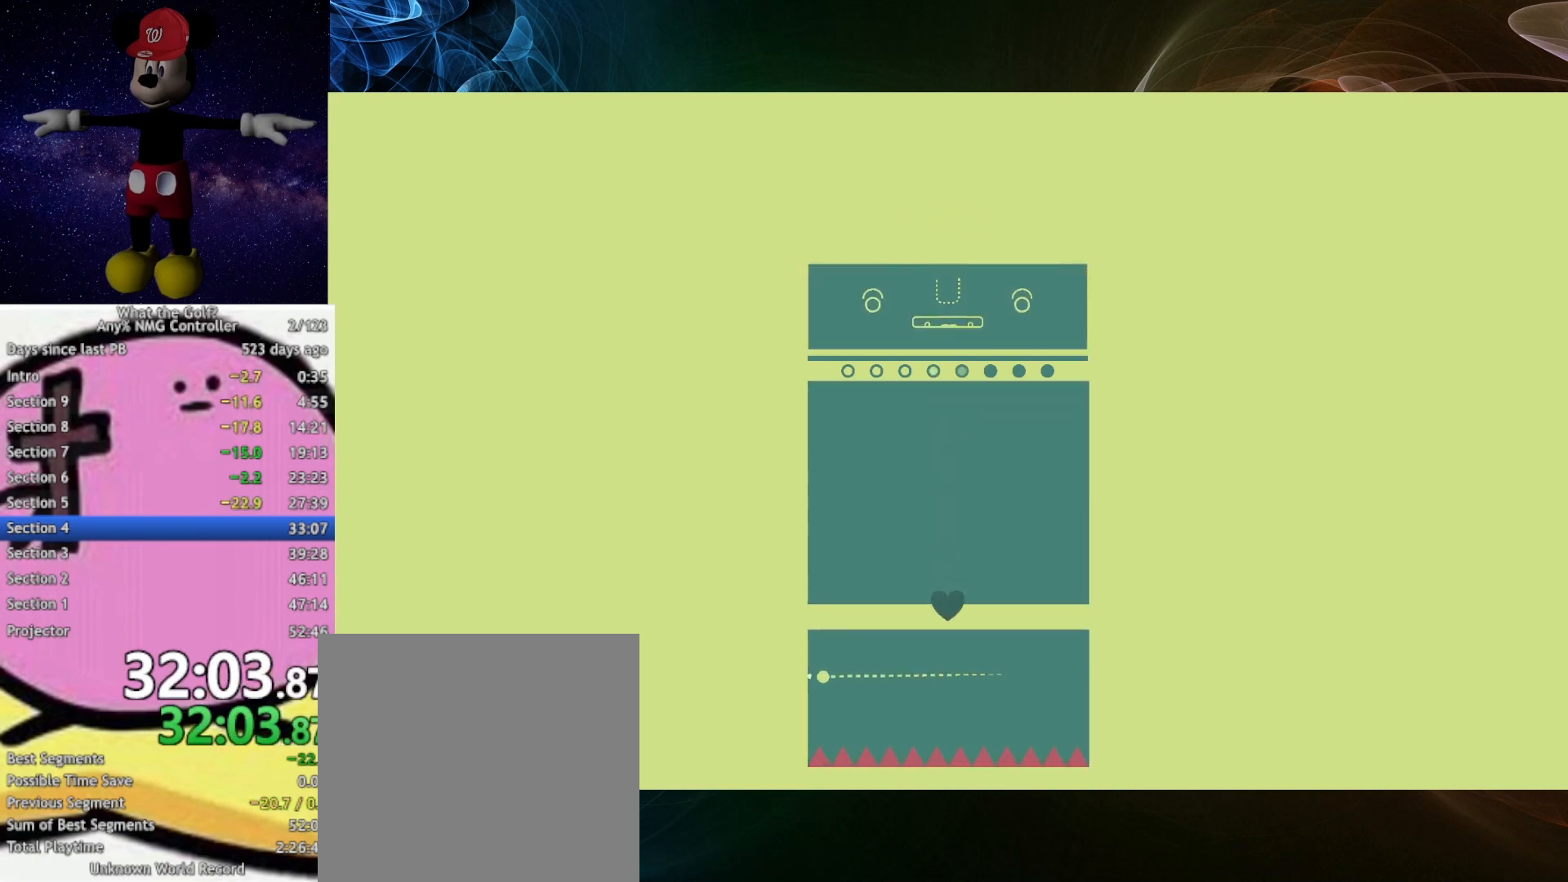
{"buttons": [], "left_stick": "center", "right_stick": "center", "button_events": []}
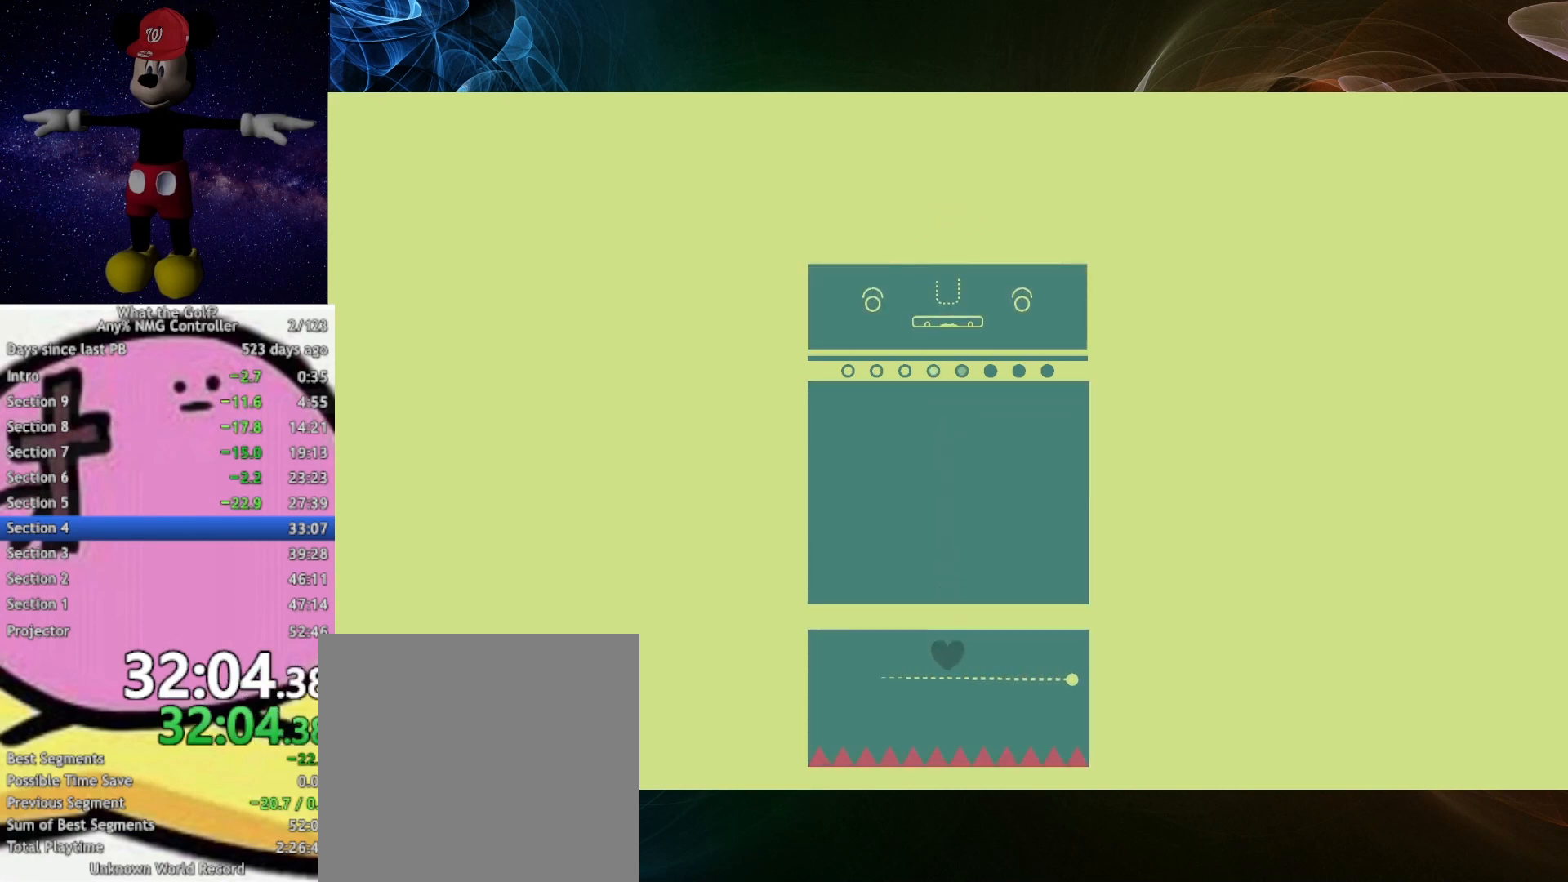
{"buttons": [], "left_stick": "center", "right_stick": "center", "button_events": []}
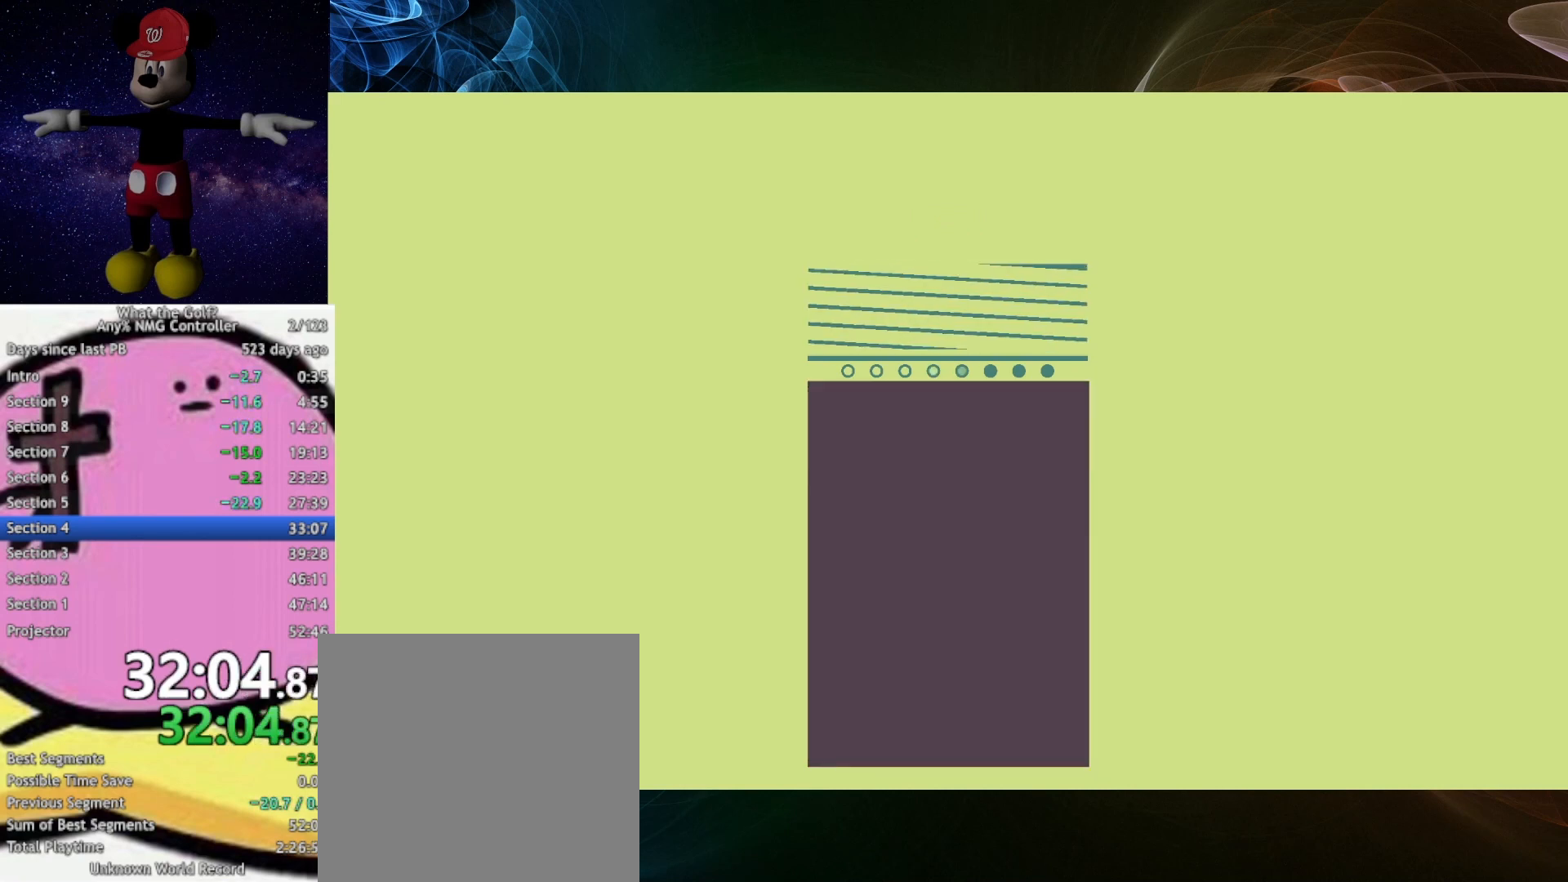
{"buttons": [], "left_stick": "center", "right_stick": "center", "button_events": []}
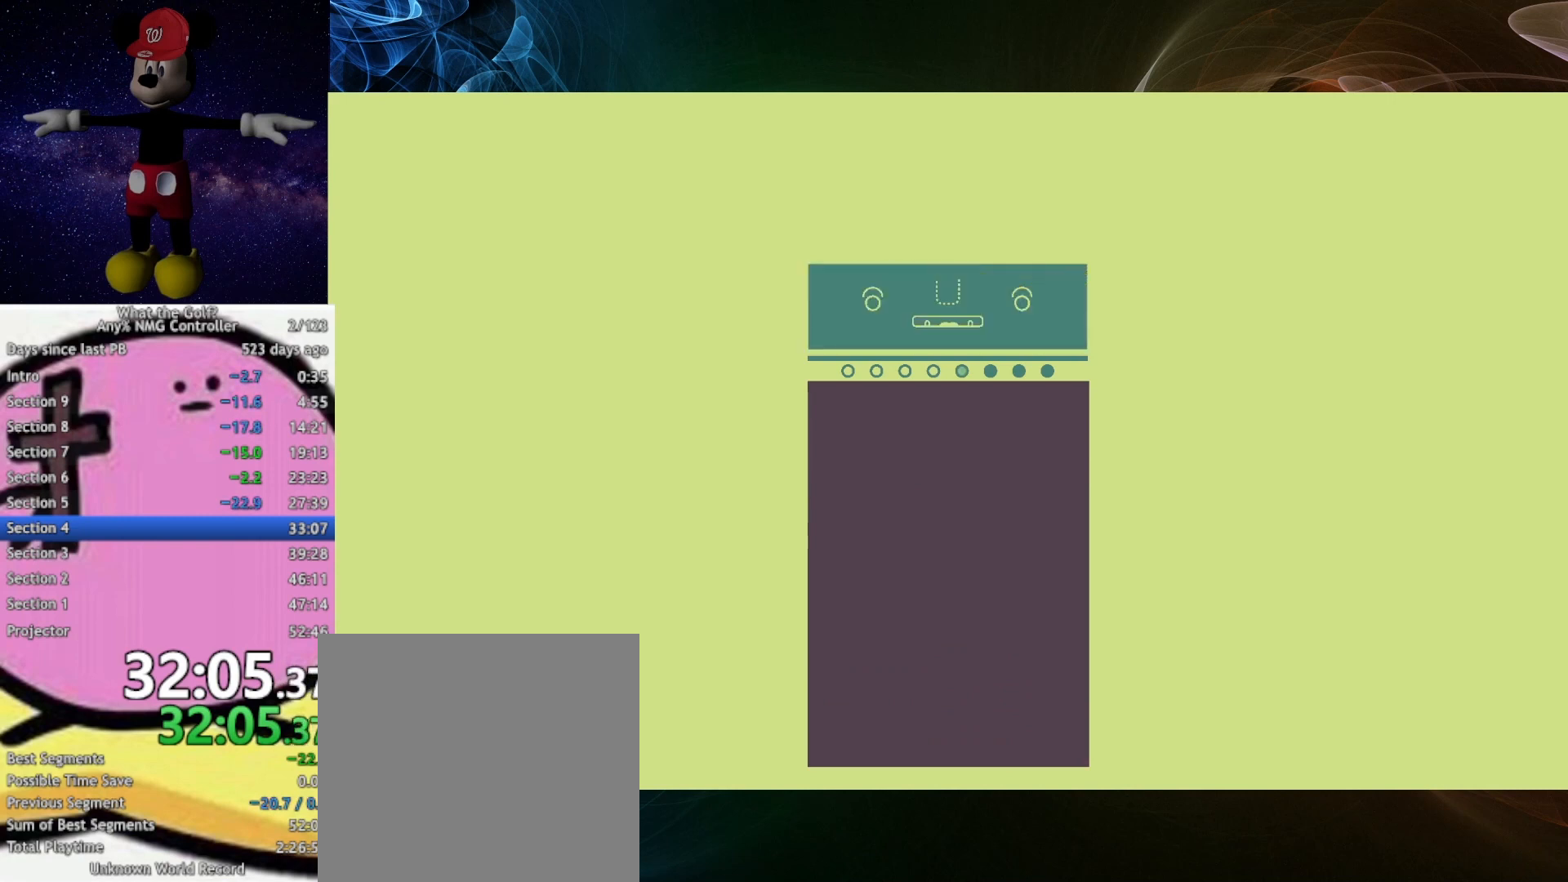
{"buttons": [], "left_stick": "down-left", "right_stick": "center", "button_events": []}
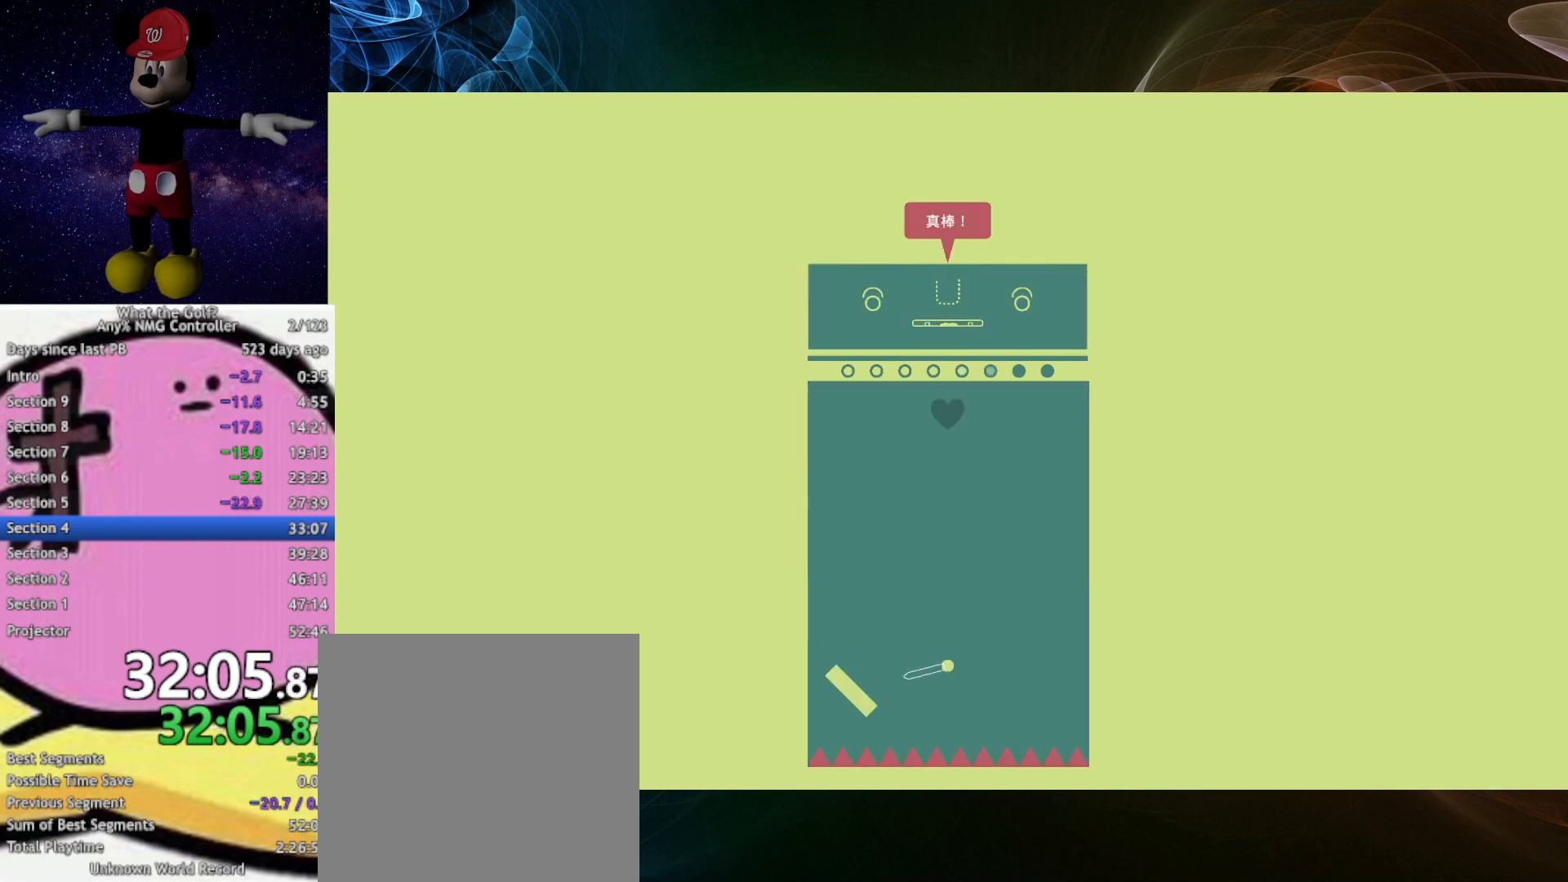
{"buttons": [], "left_stick": "down-left", "right_stick": "center", "button_events": []}
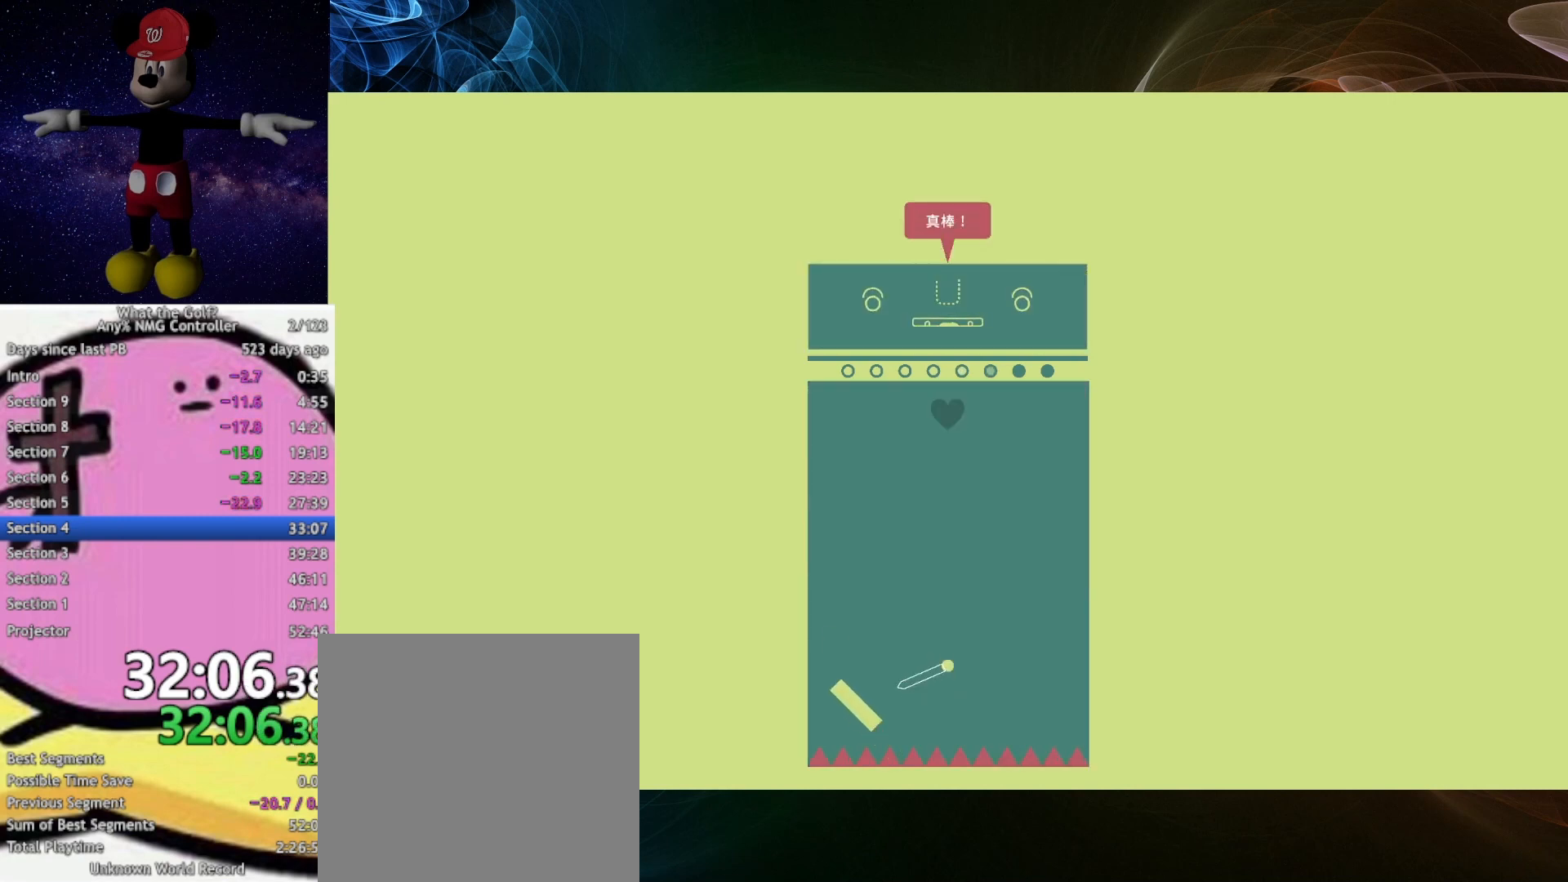
{"buttons": [], "left_stick": "left", "right_stick": "center", "button_events": []}
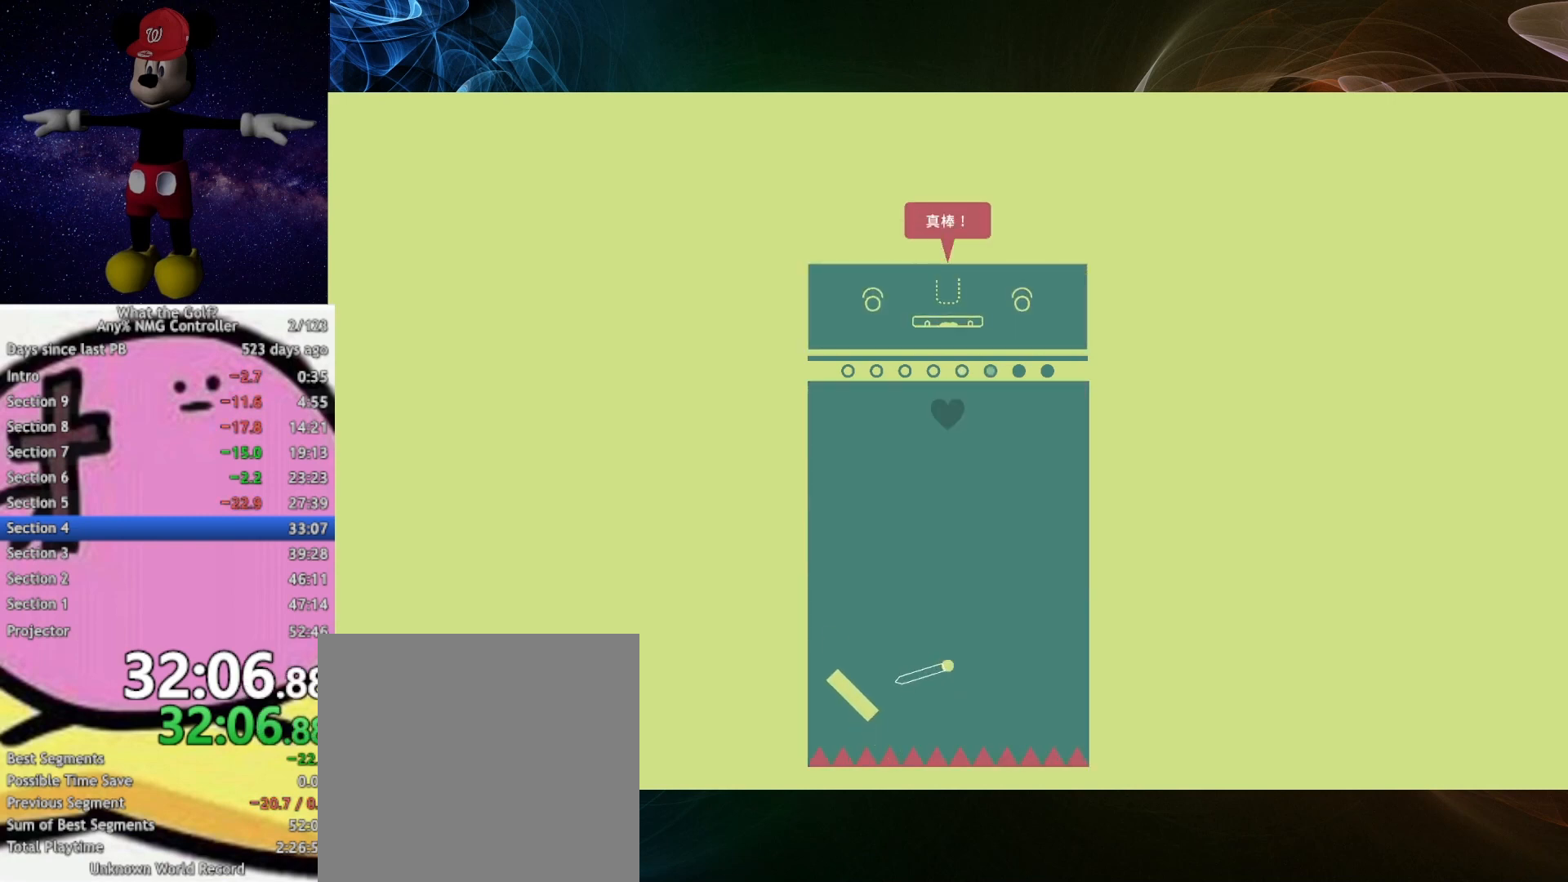
{"buttons": [], "left_stick": "down-left", "right_stick": "center", "button_events": []}
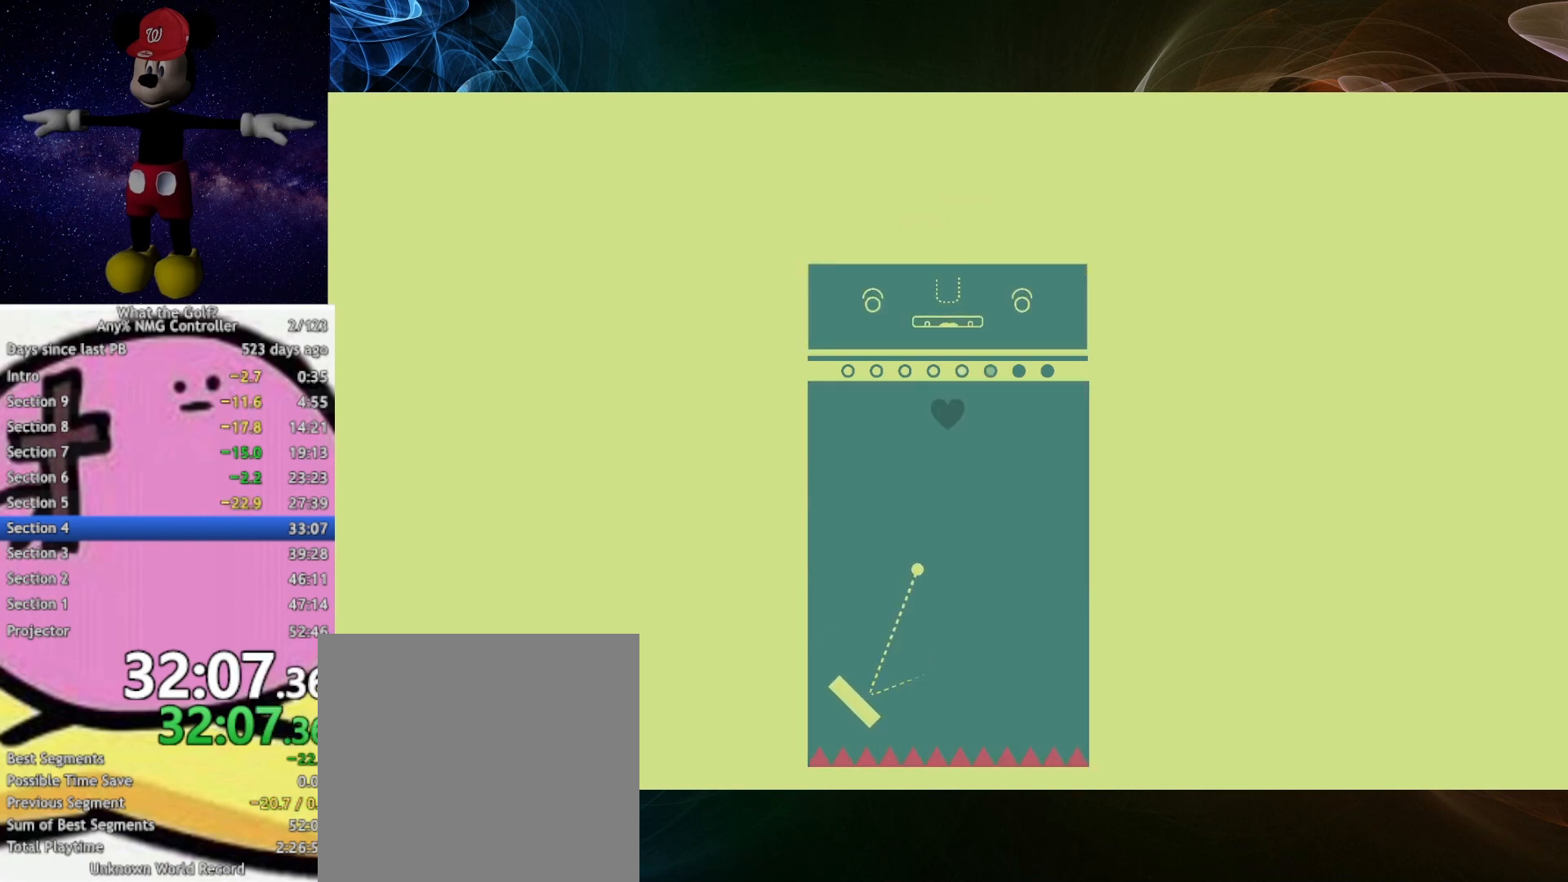
{"buttons": [], "left_stick": "center", "right_stick": "center", "button_events": []}
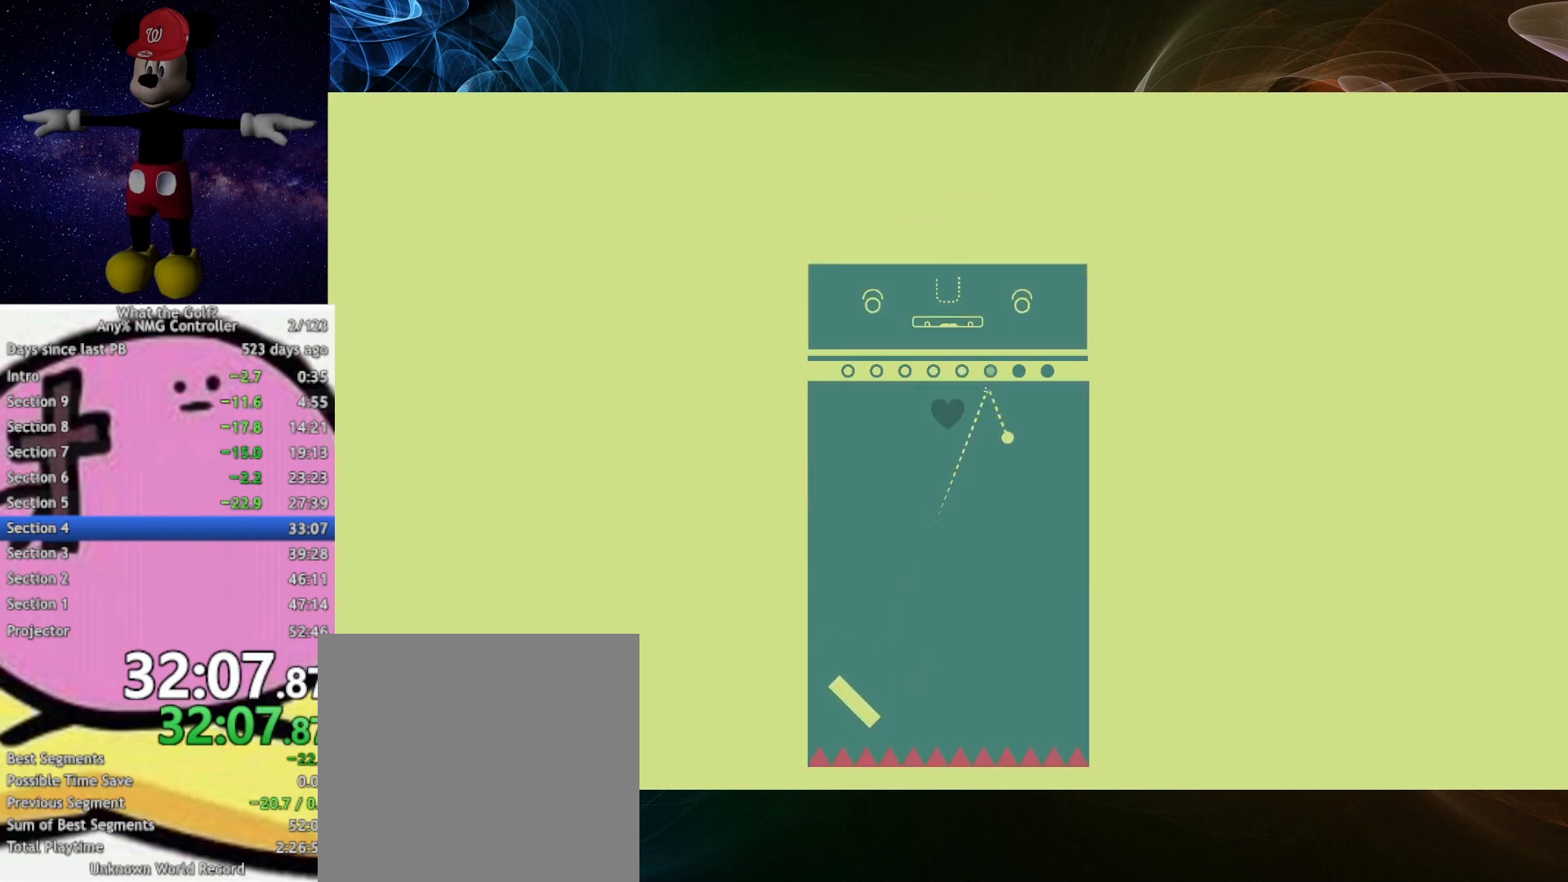
{"buttons": [], "left_stick": "center", "right_stick": "center", "button_events": []}
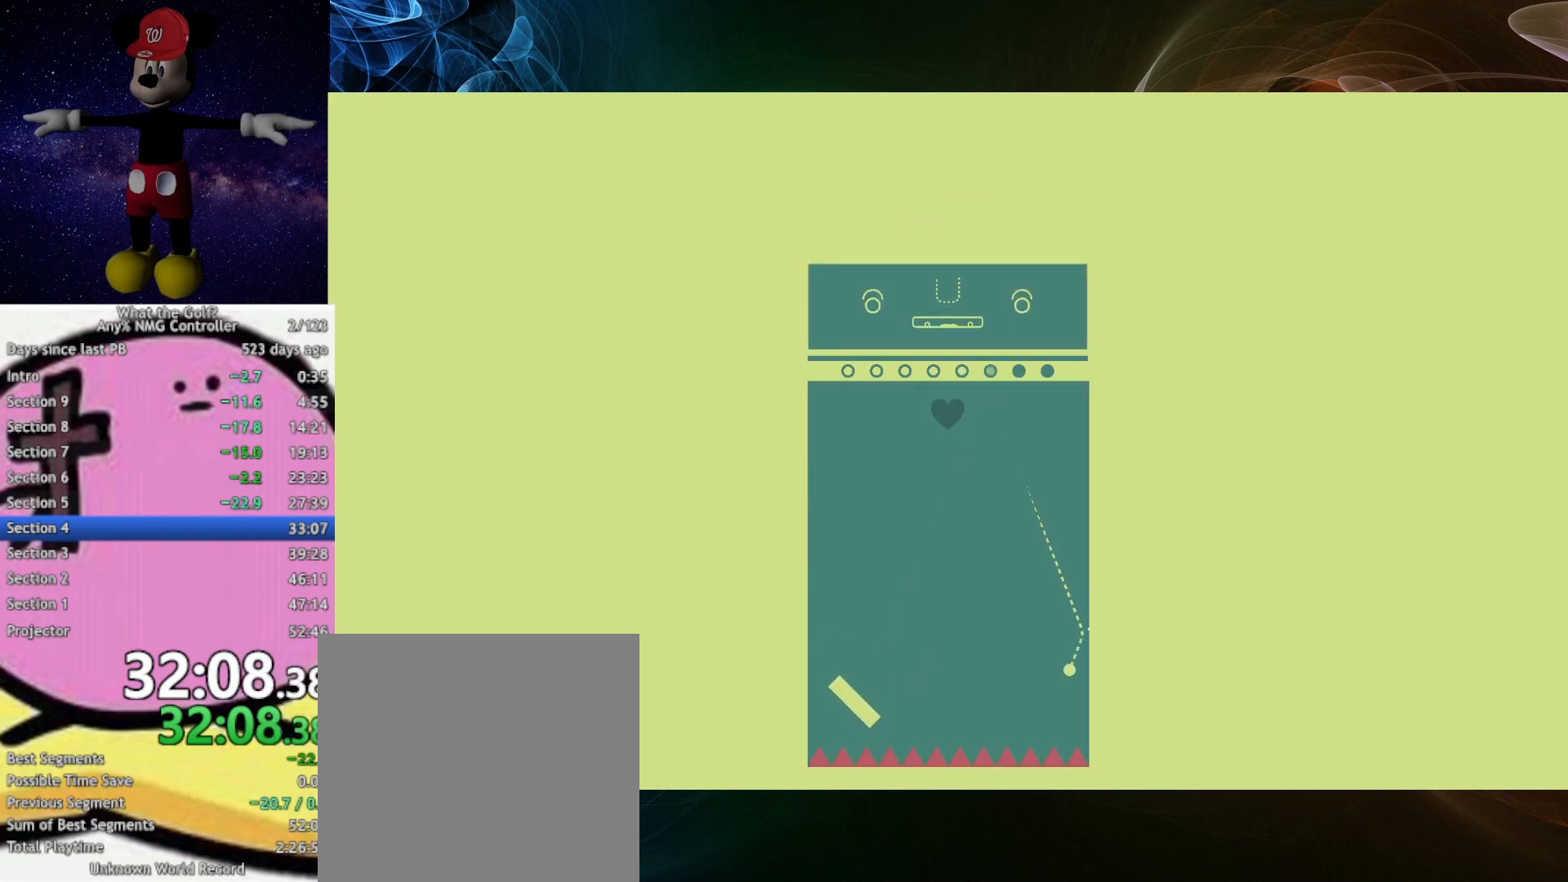
{"buttons": [], "left_stick": "center", "right_stick": "center", "button_events": []}
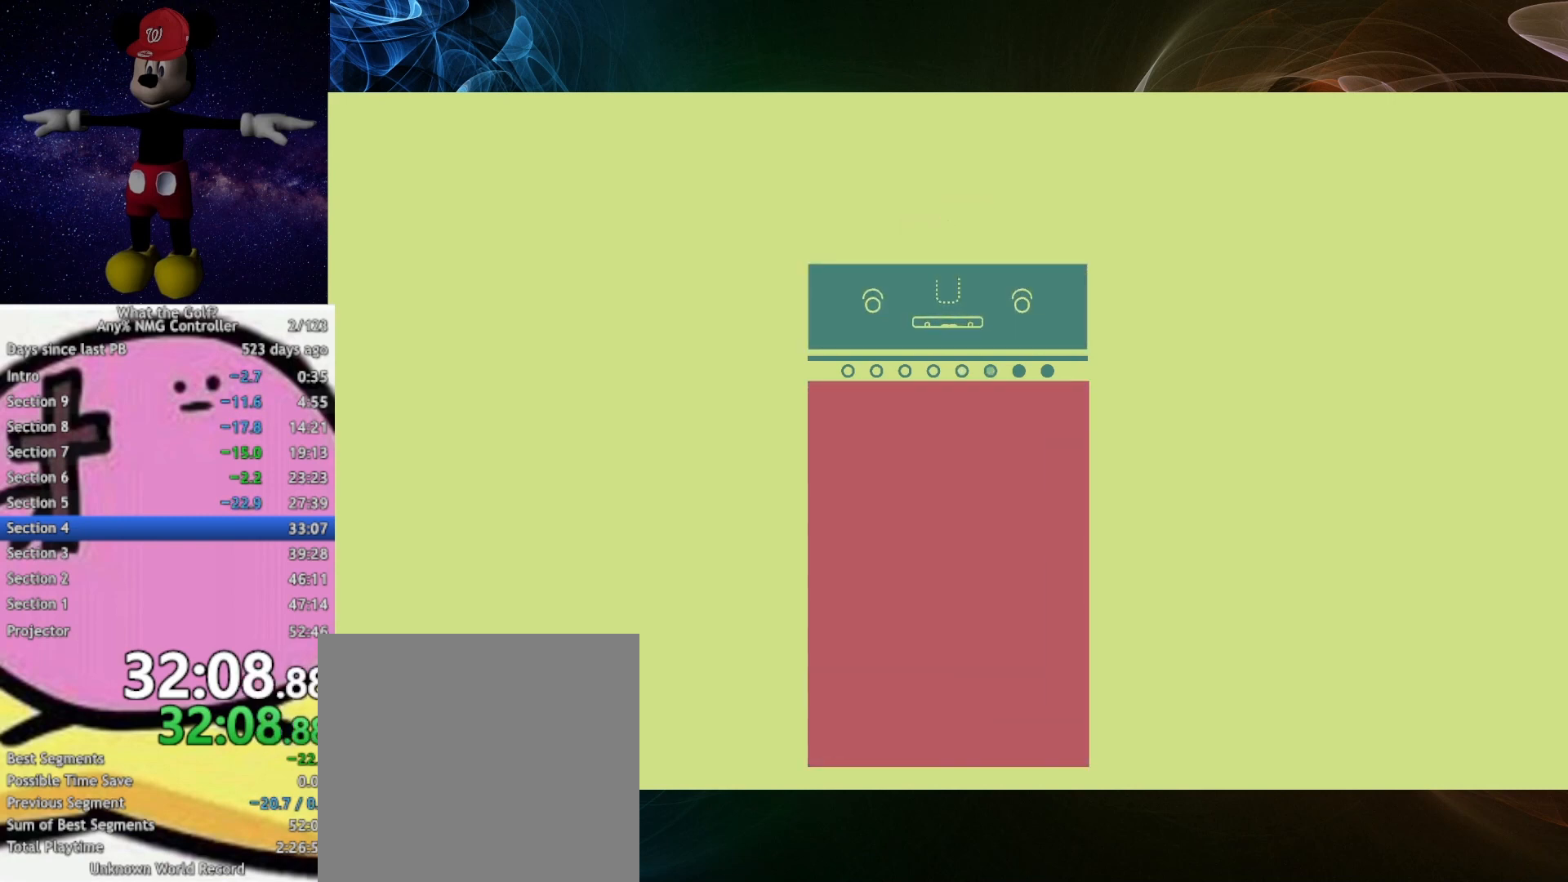
{"buttons": [], "left_stick": "down-left", "right_stick": "center", "button_events": []}
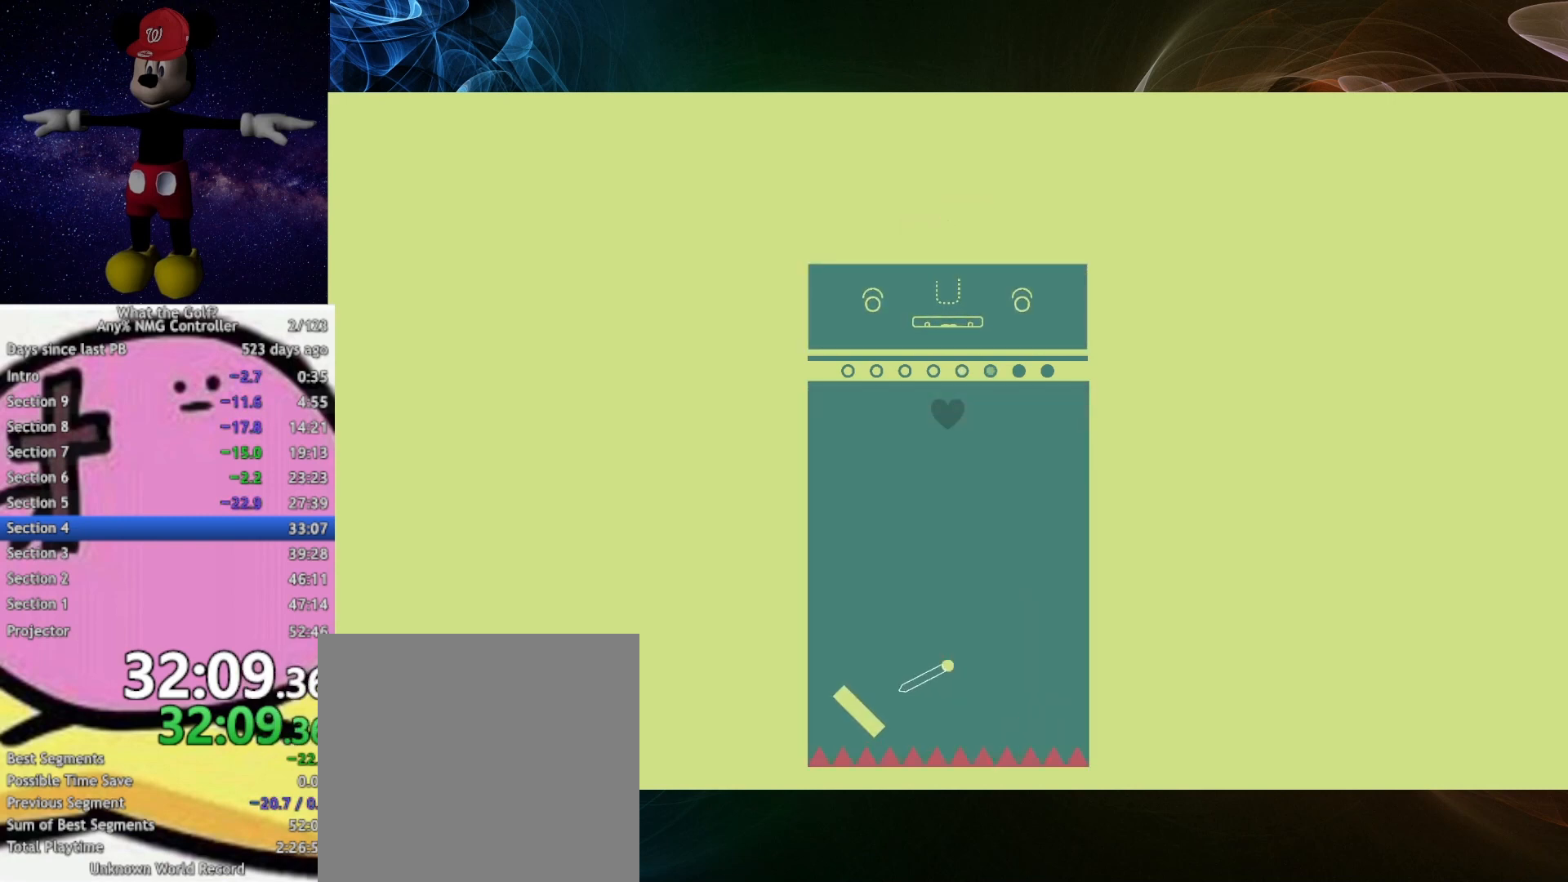
{"buttons": [], "left_stick": "down-left", "right_stick": "center", "button_events": []}